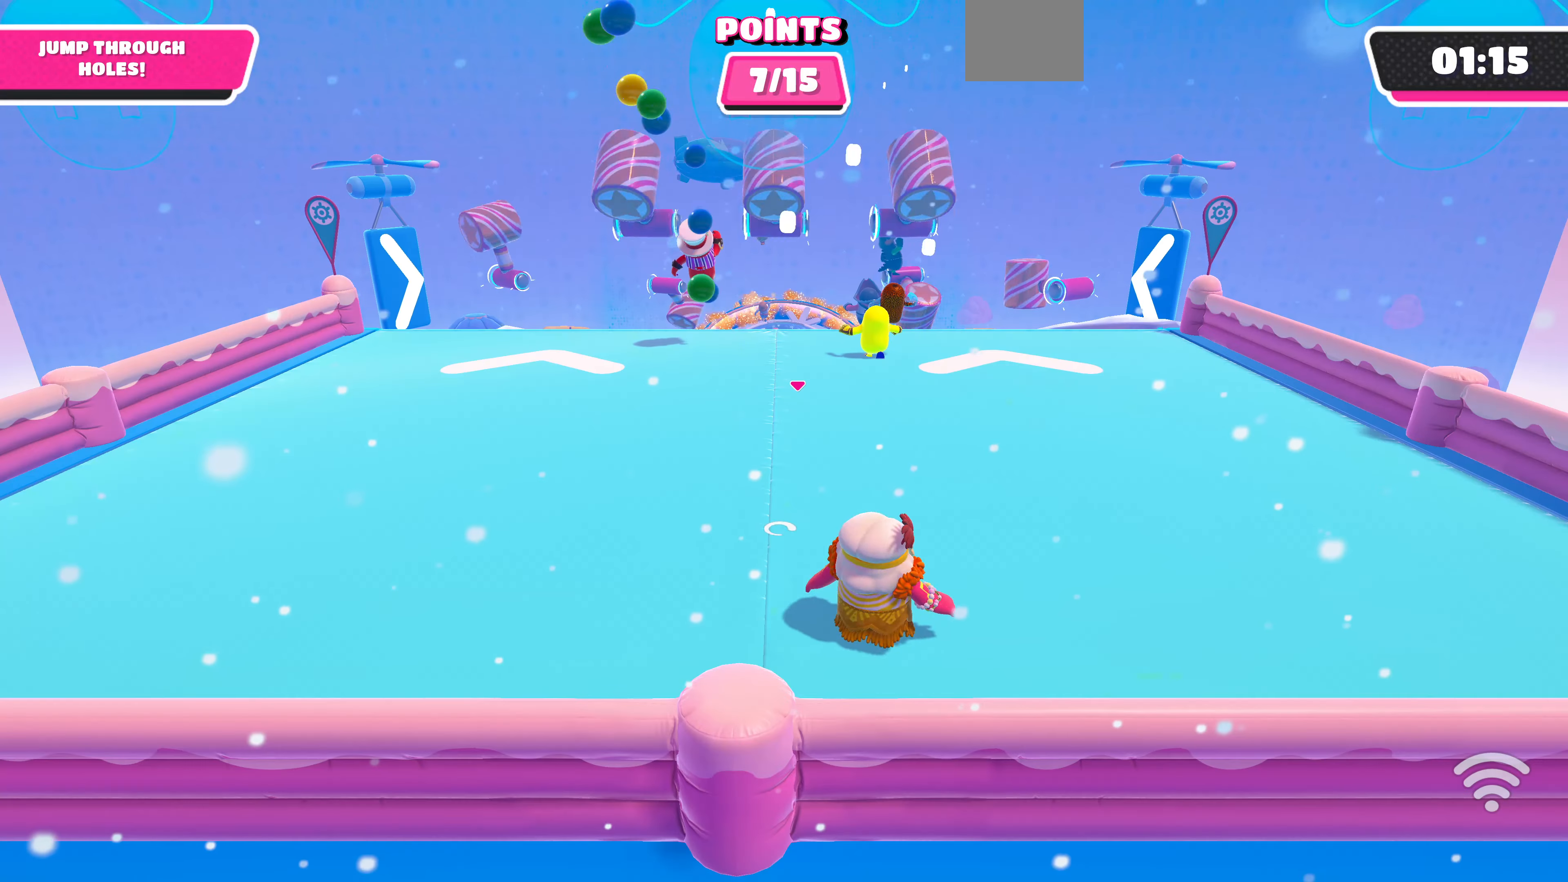
Gameplay with a controller (PlayStation layout); each line is a JSON object with the inputs held at the frame after it. "events" lists button and stick changes between this image and that frame as [ms after this image, input, new state], when the widget could be followed in between.
{"buttons": [], "left_stick": "up", "right_stick": "center", "events": []}
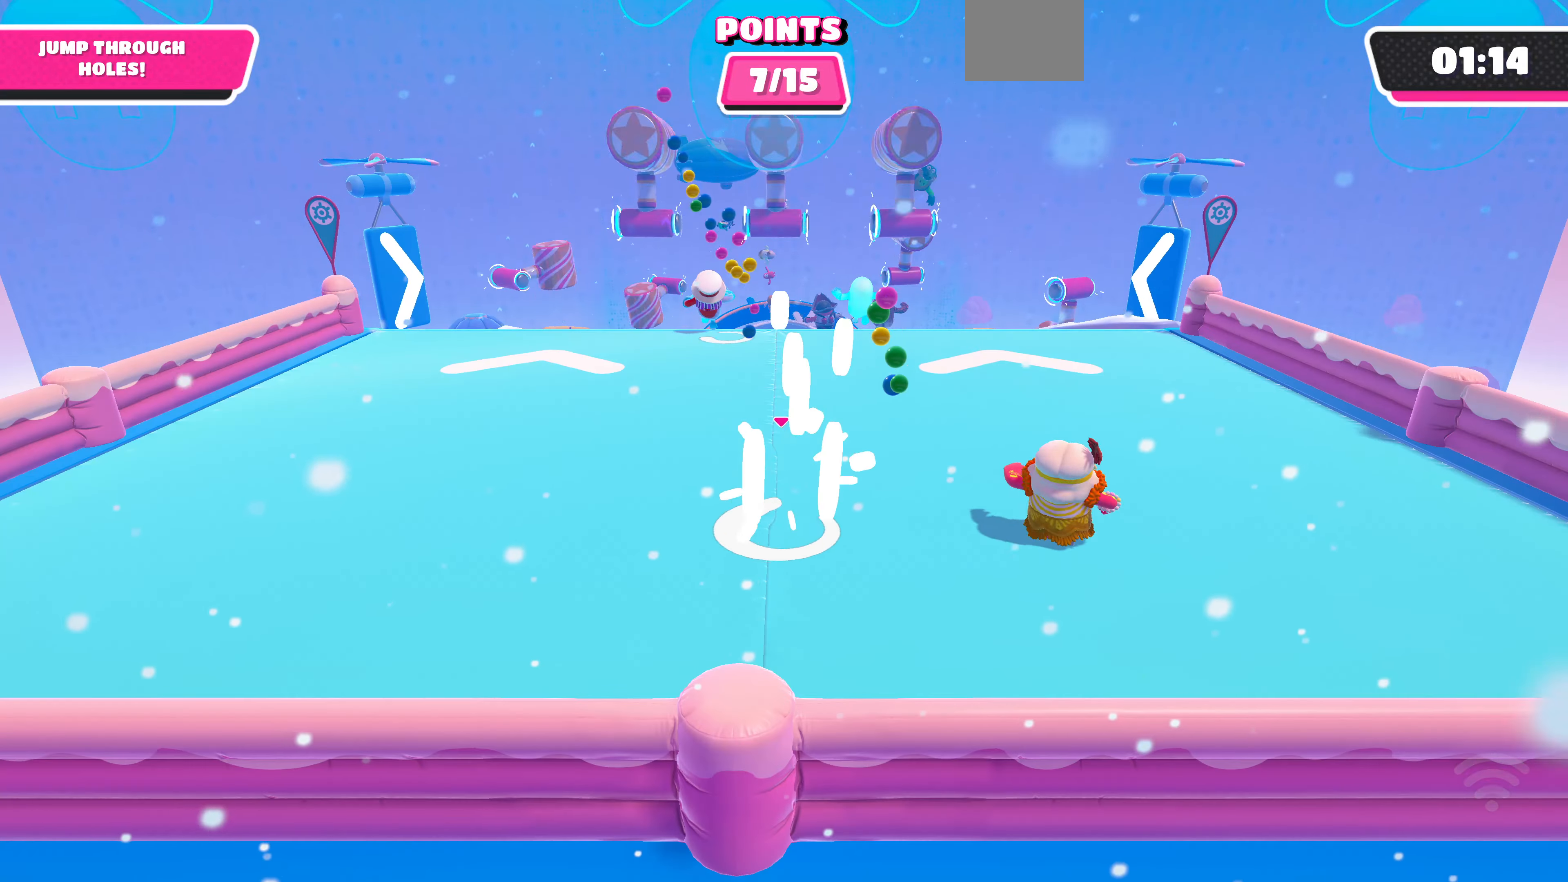
{"buttons": [], "left_stick": "up", "right_stick": "center", "events": []}
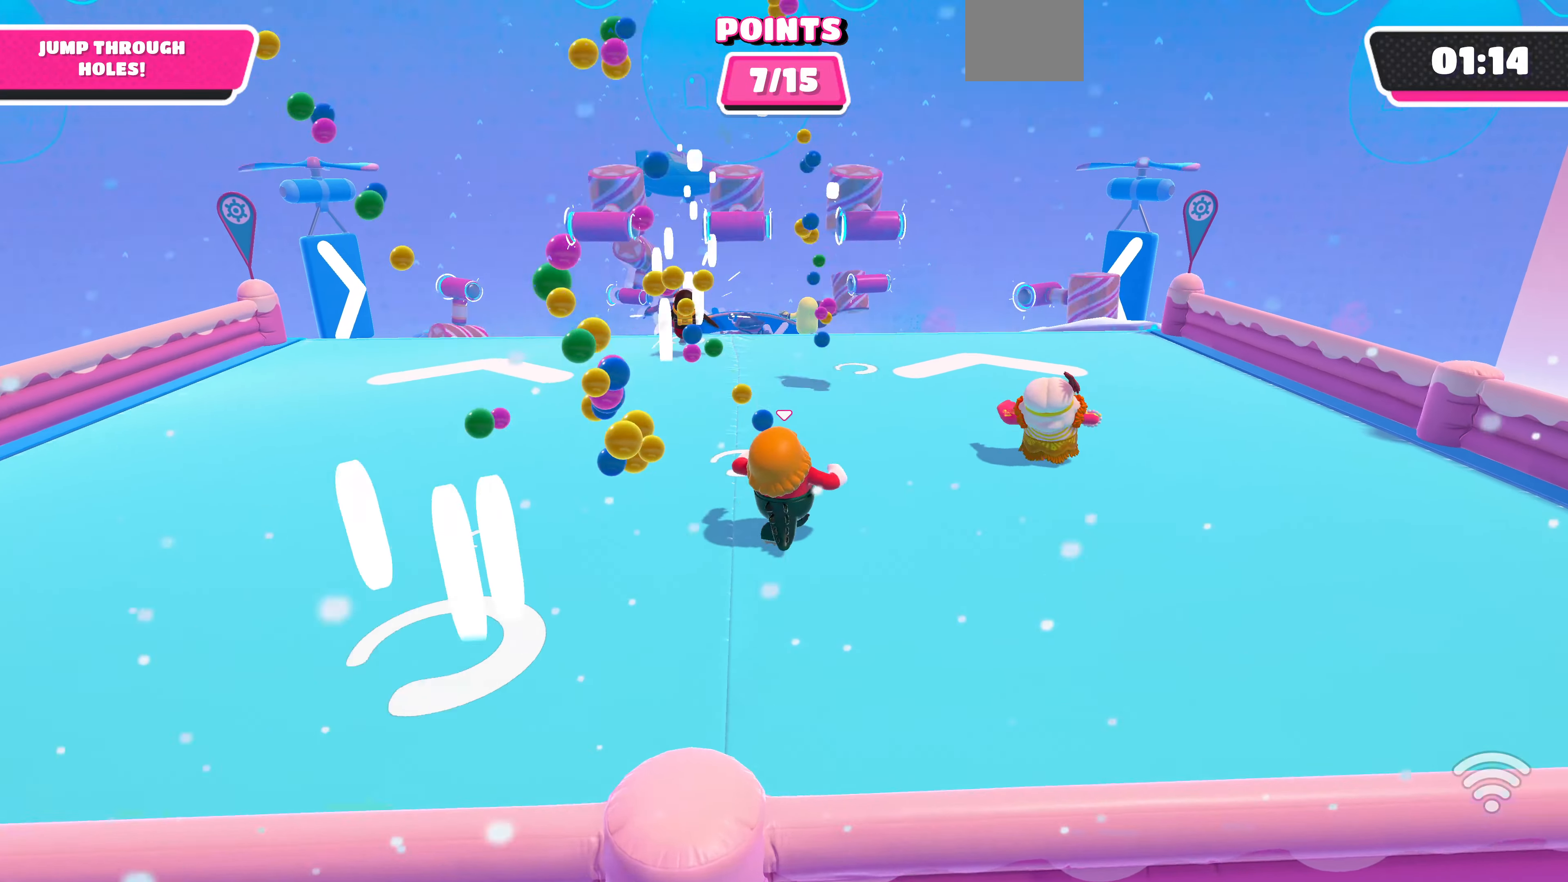
{"buttons": [], "left_stick": "up", "right_stick": "center", "events": []}
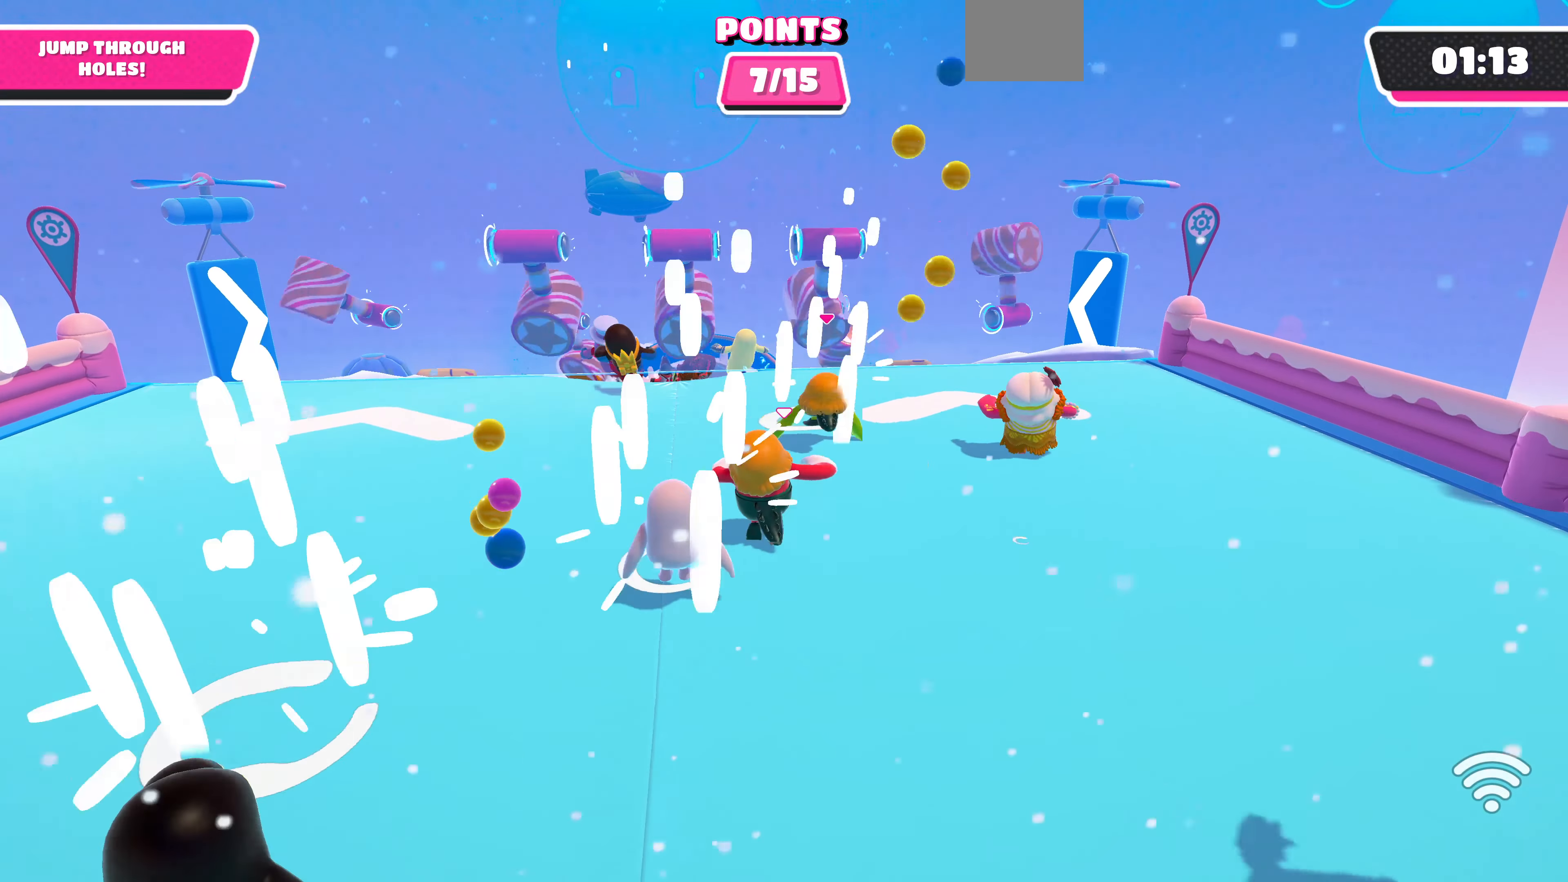
{"buttons": [], "left_stick": "up", "right_stick": "center", "events": []}
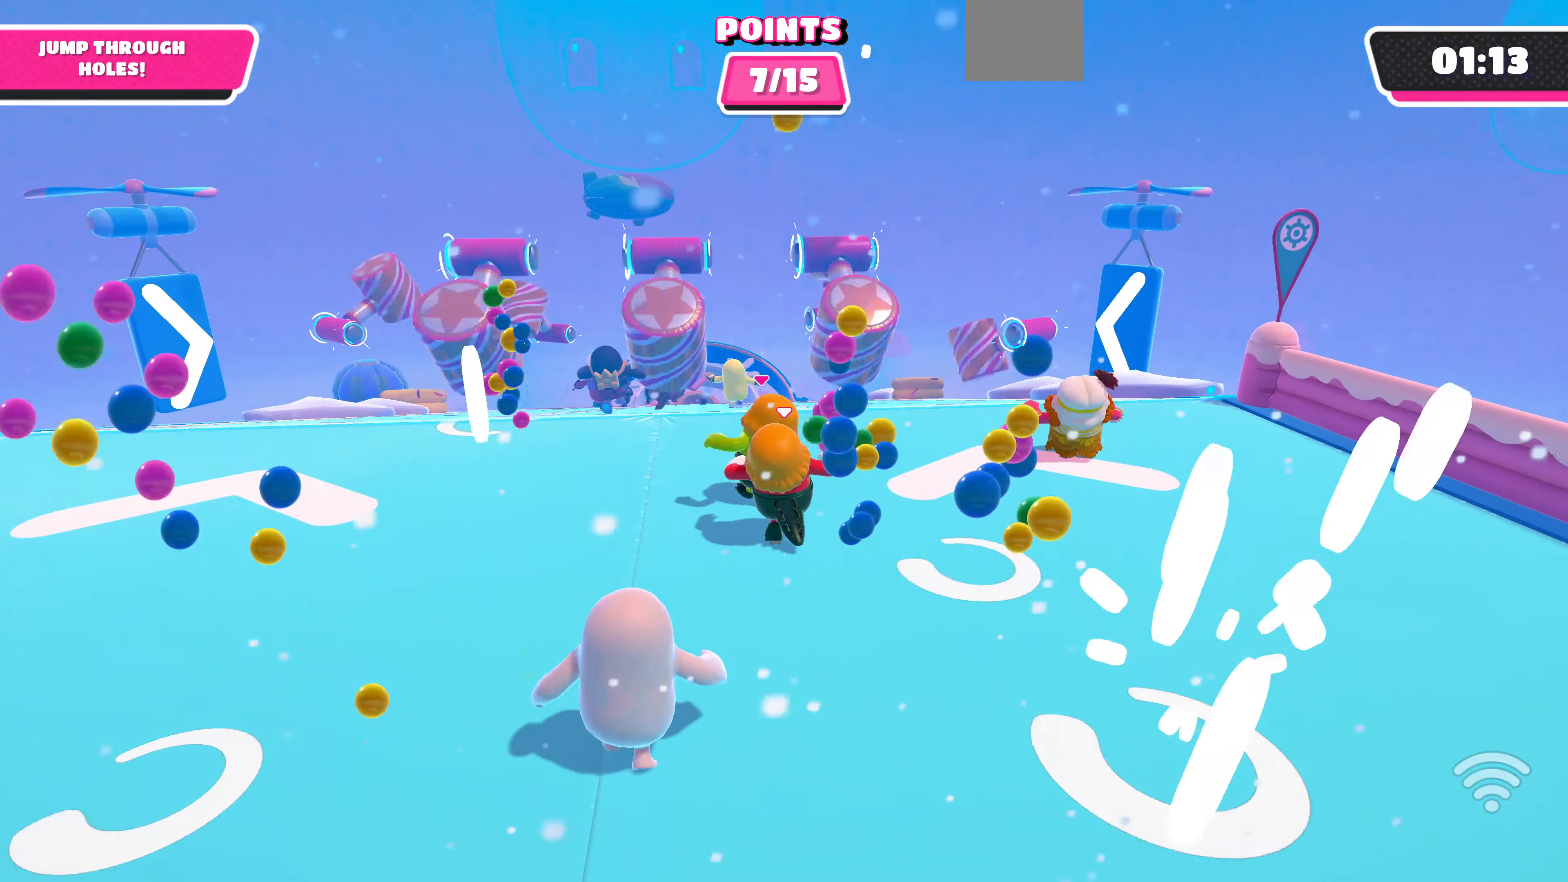
{"buttons": [], "left_stick": "up", "right_stick": "center", "events": []}
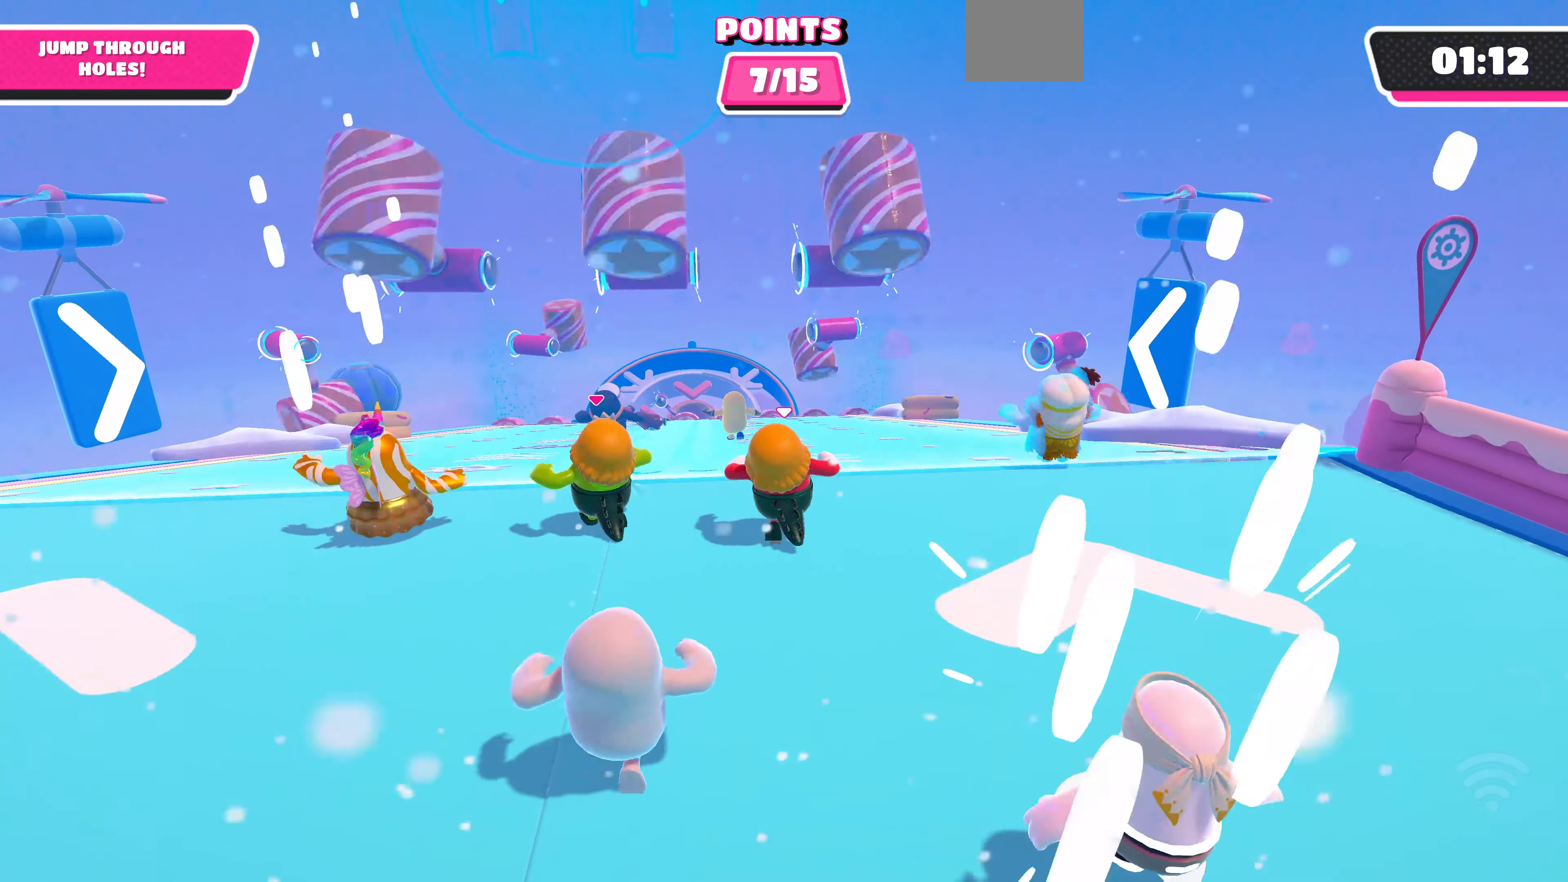
{"buttons": [], "left_stick": "up", "right_stick": "center", "events": []}
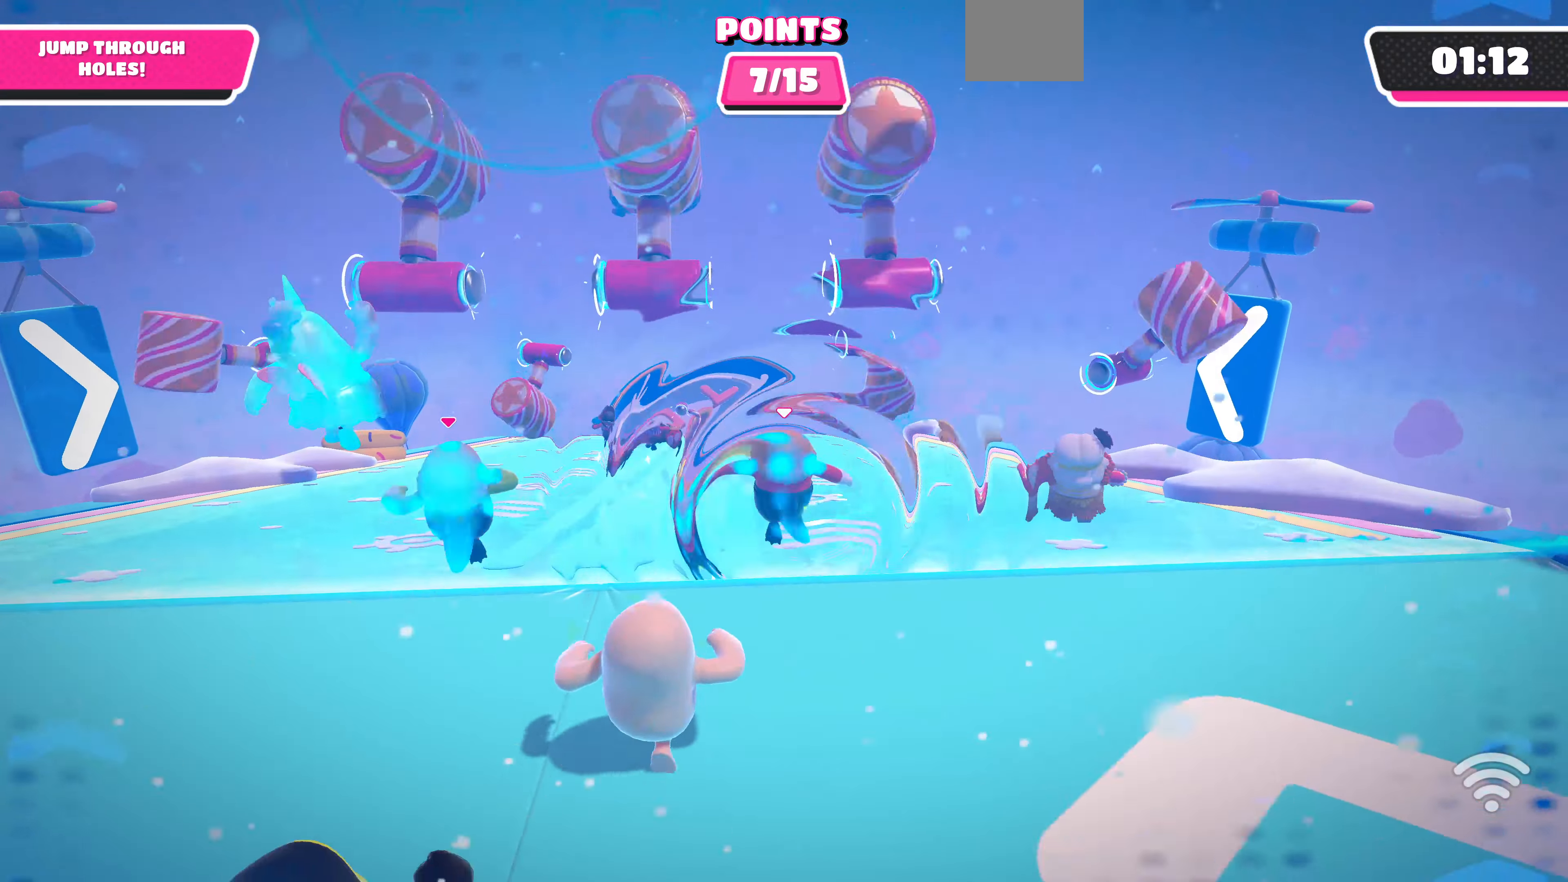
{"buttons": [], "left_stick": "up", "right_stick": "center", "events": [[200, "right_stick", "up"], [500, "right_stick", "center"]]}
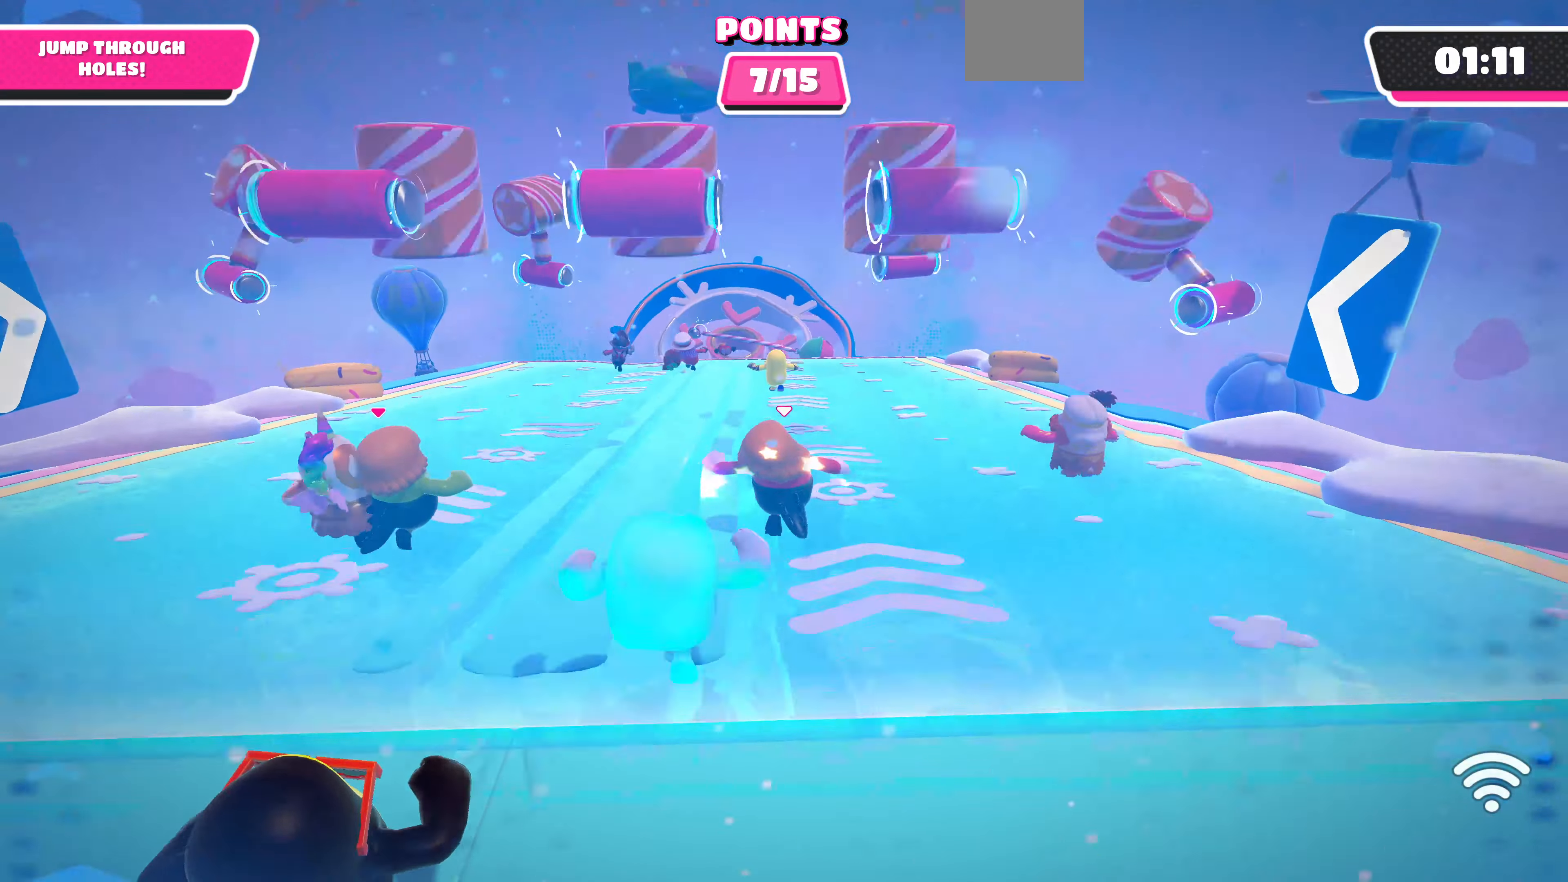
{"buttons": [], "left_stick": "up", "right_stick": "up-right", "events": [[267, "right_stick", "up-right"]]}
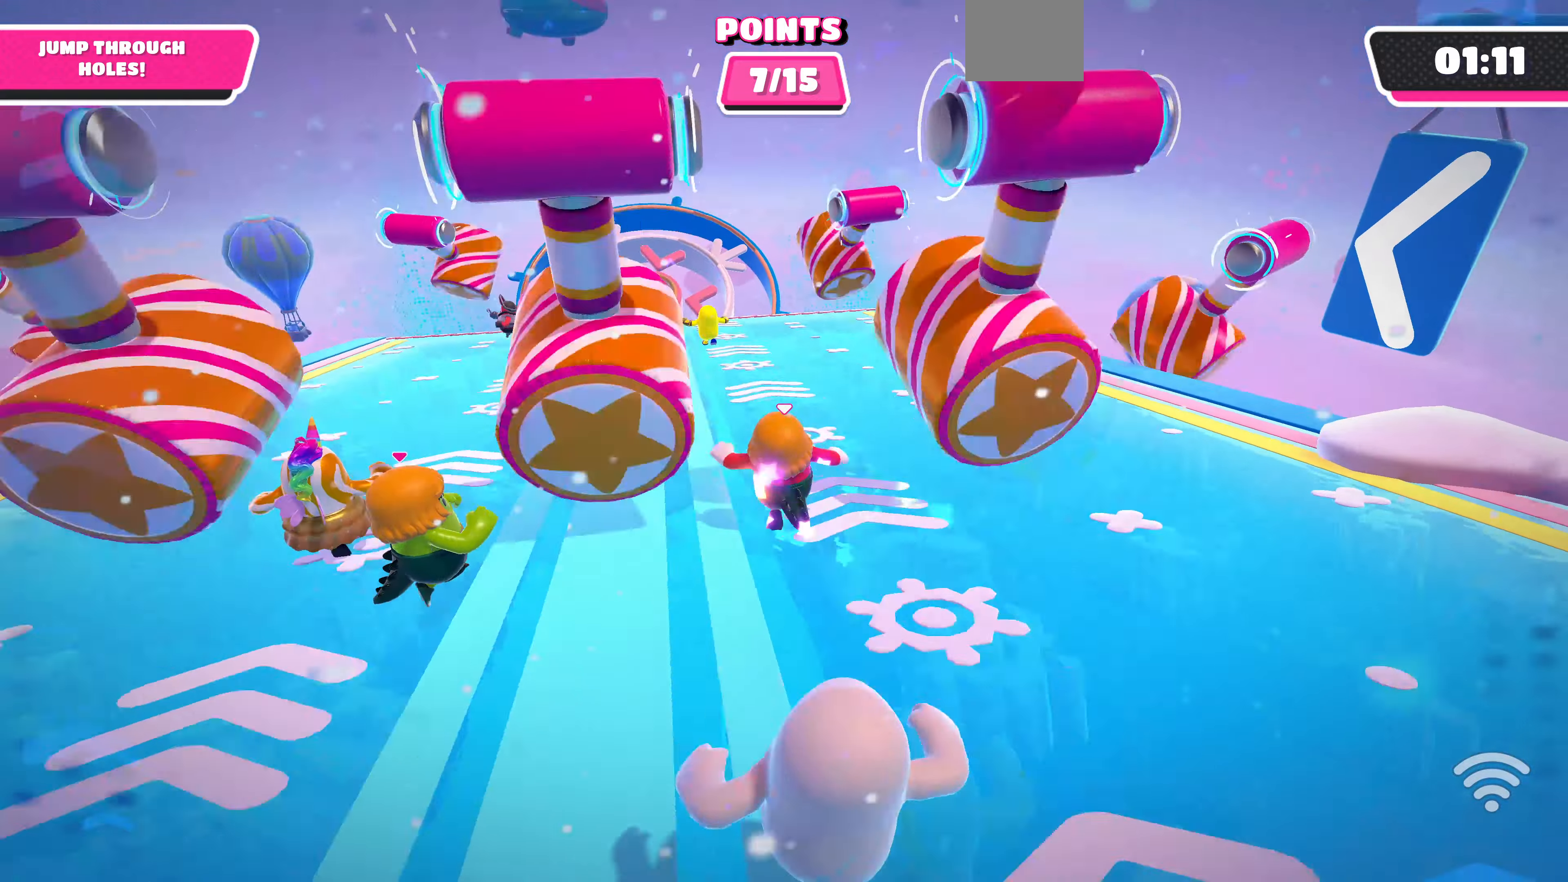
{"buttons": [], "left_stick": "up-left", "right_stick": "center", "events": [[167, "left_stick", "up-left"], [300, "right_stick", "right"], [467, "right_stick", "center"]]}
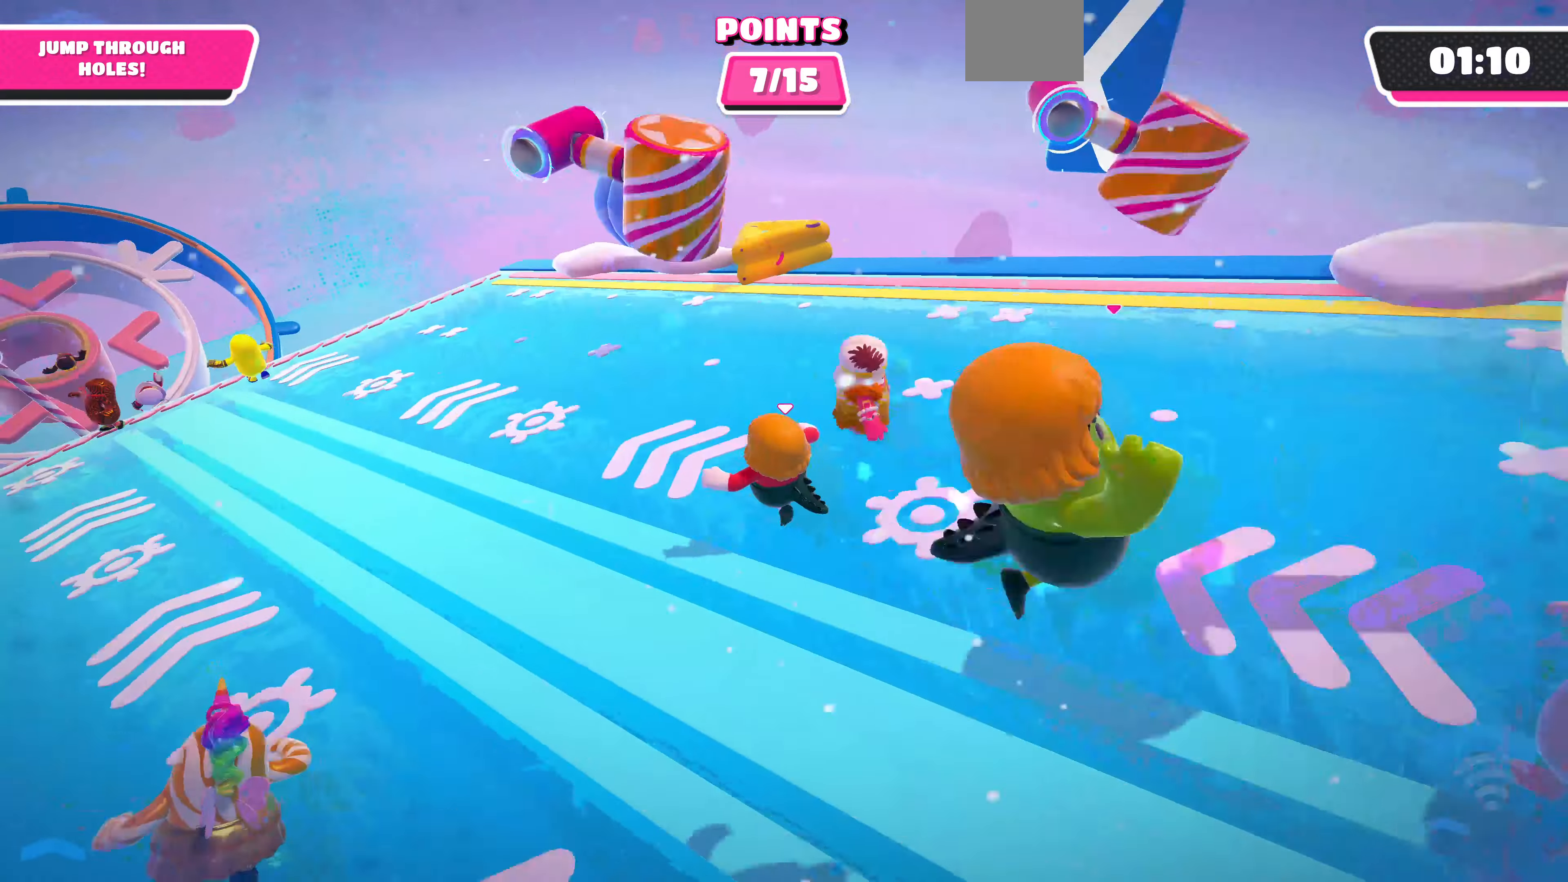
{"buttons": [], "left_stick": "center", "right_stick": "right", "events": [[67, "right_stick", "right"], [267, "left_stick", "center"], [334, "left_stick", "up"], [434, "left_stick", "center"]]}
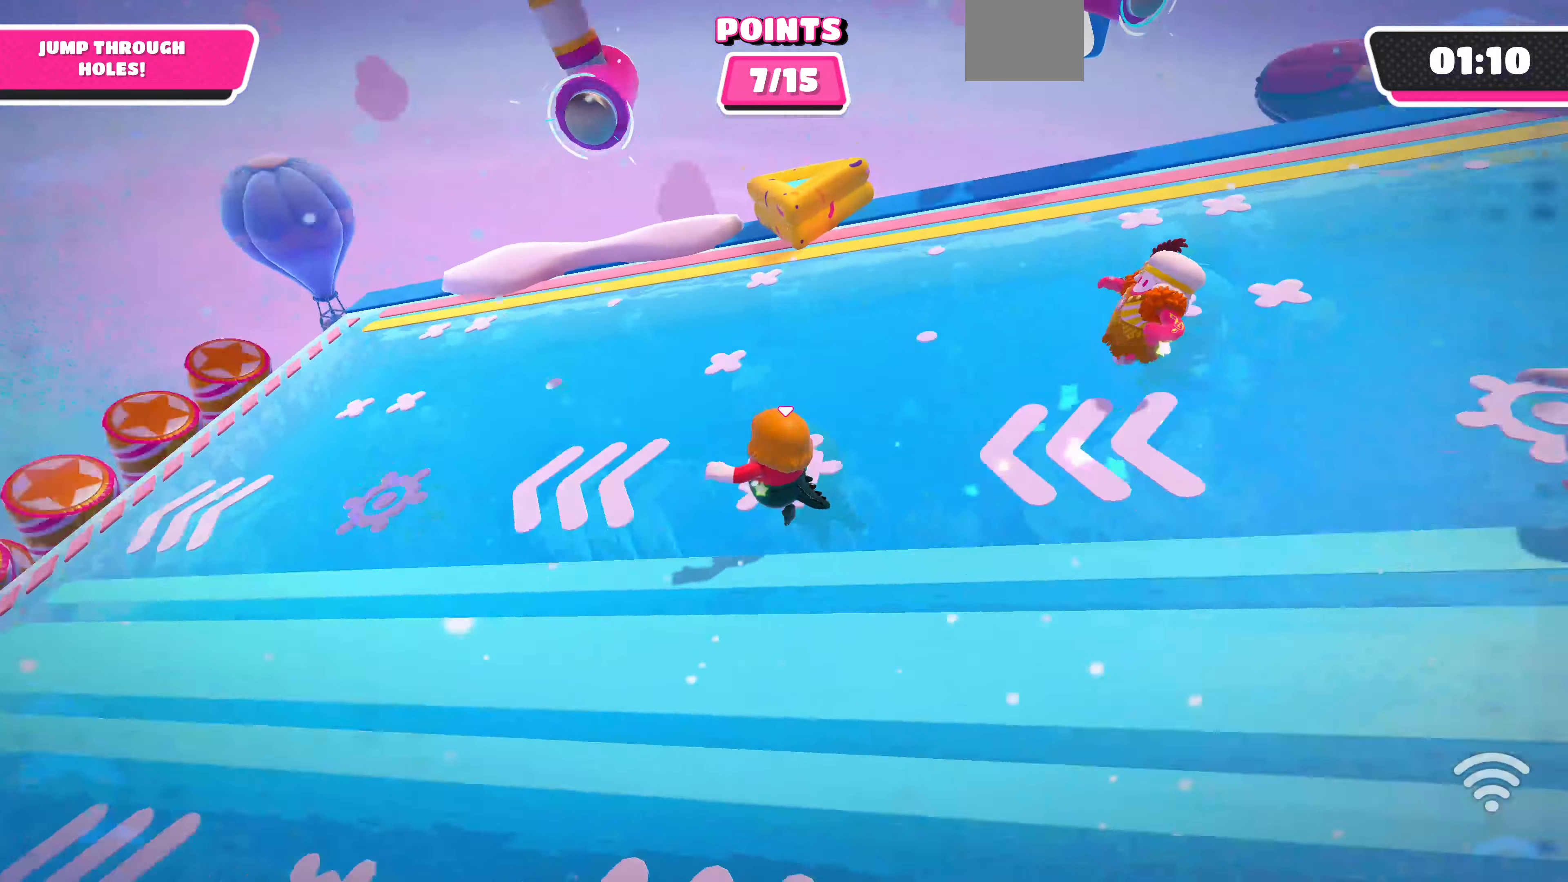
{"buttons": [], "left_stick": "up", "right_stick": "down-right", "events": [[100, "left_stick", "up-right"], [100, "right_stick", "down-right"], [334, "left_stick", "up"]]}
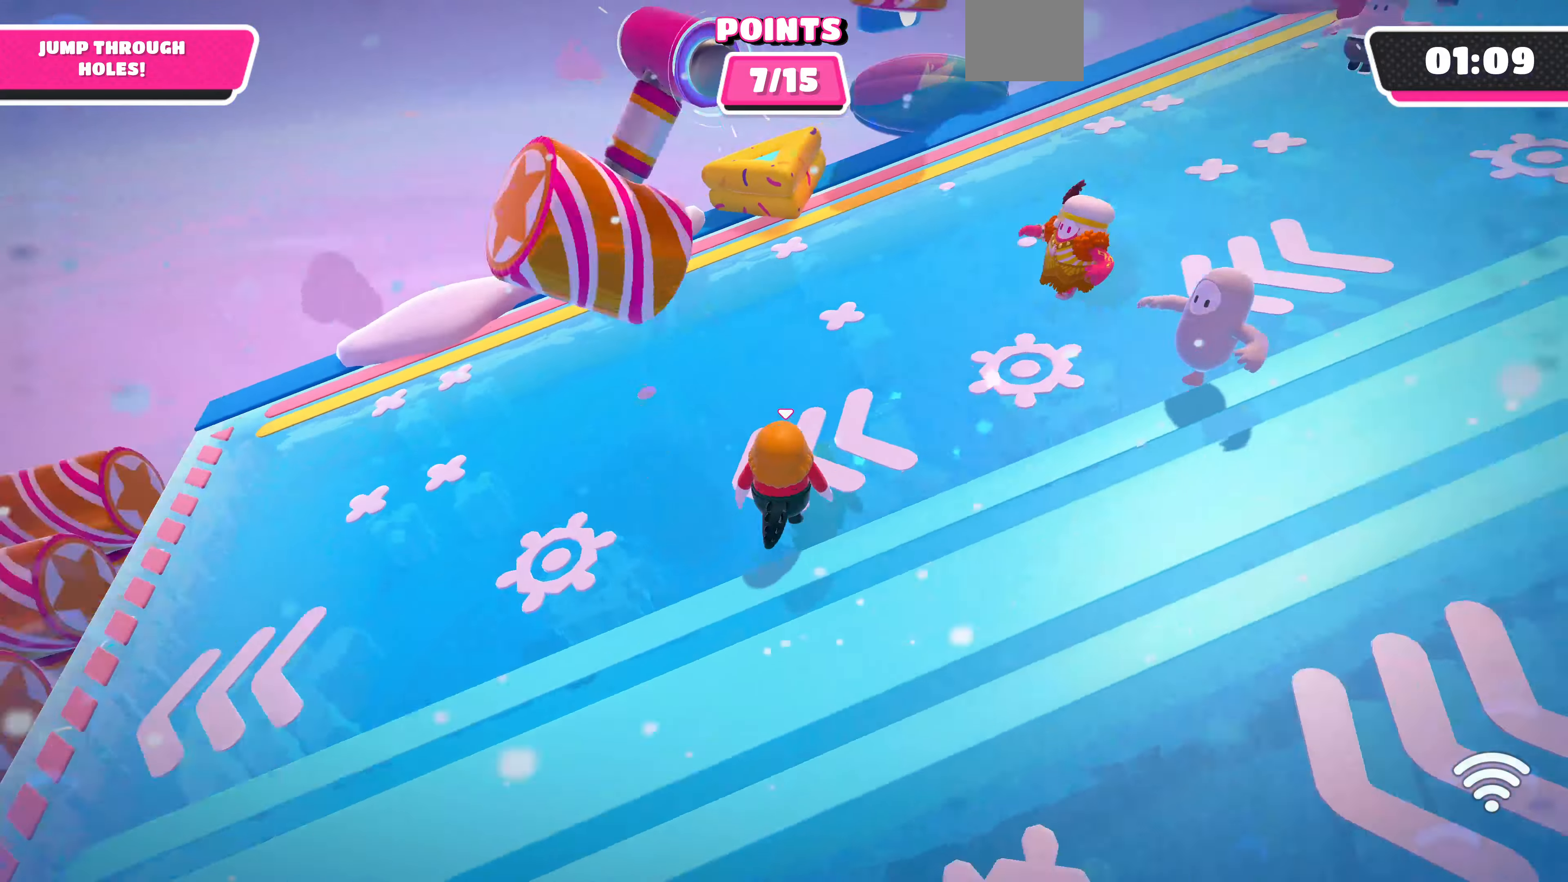
{"buttons": [], "left_stick": "up", "right_stick": "center", "events": [[234, "right_stick", "center"], [334, "right_stick", "right"], [400, "right_stick", "center"]]}
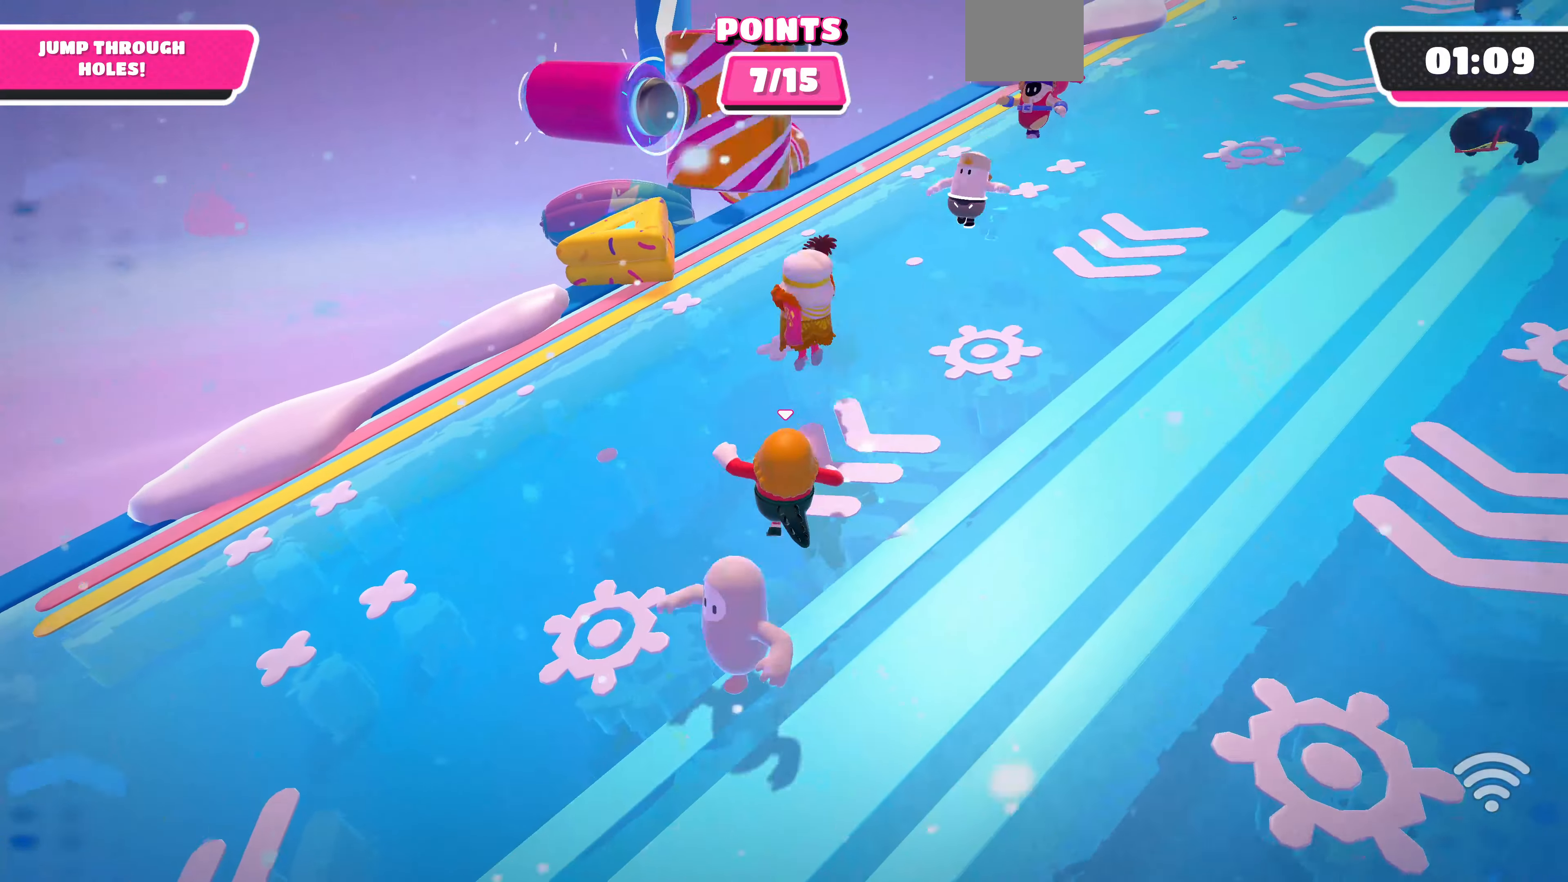
{"buttons": [], "left_stick": "up-left", "right_stick": "center", "events": [[34, "left_stick", "up-left"]]}
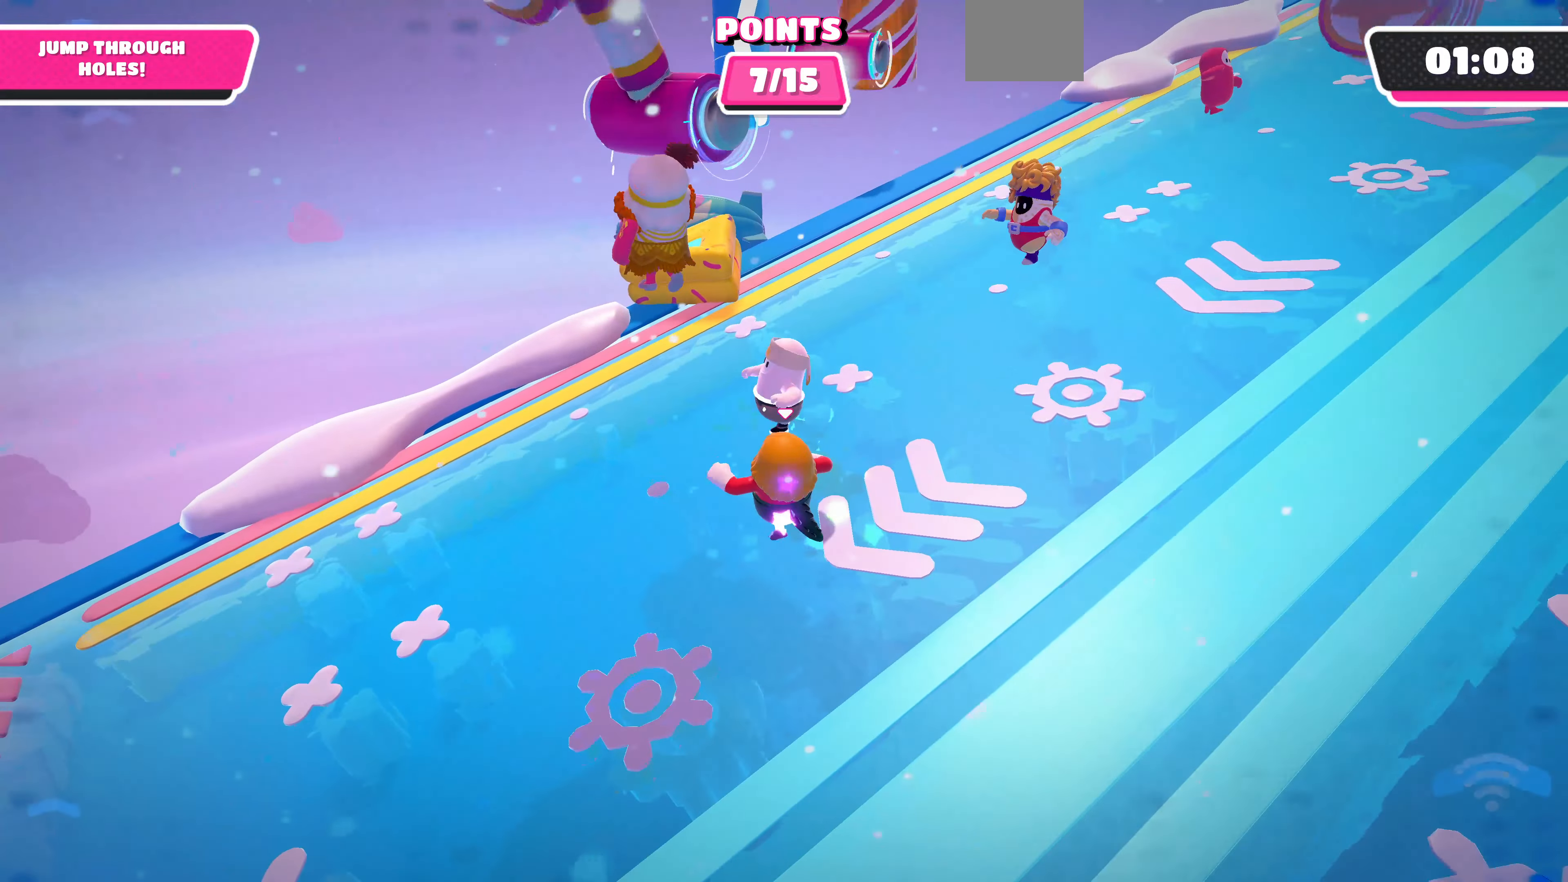
{"buttons": [], "left_stick": "up-left", "right_stick": "center", "events": [[167, "left_stick", "right"], [367, "left_stick", "up"], [500, "left_stick", "up-left"]]}
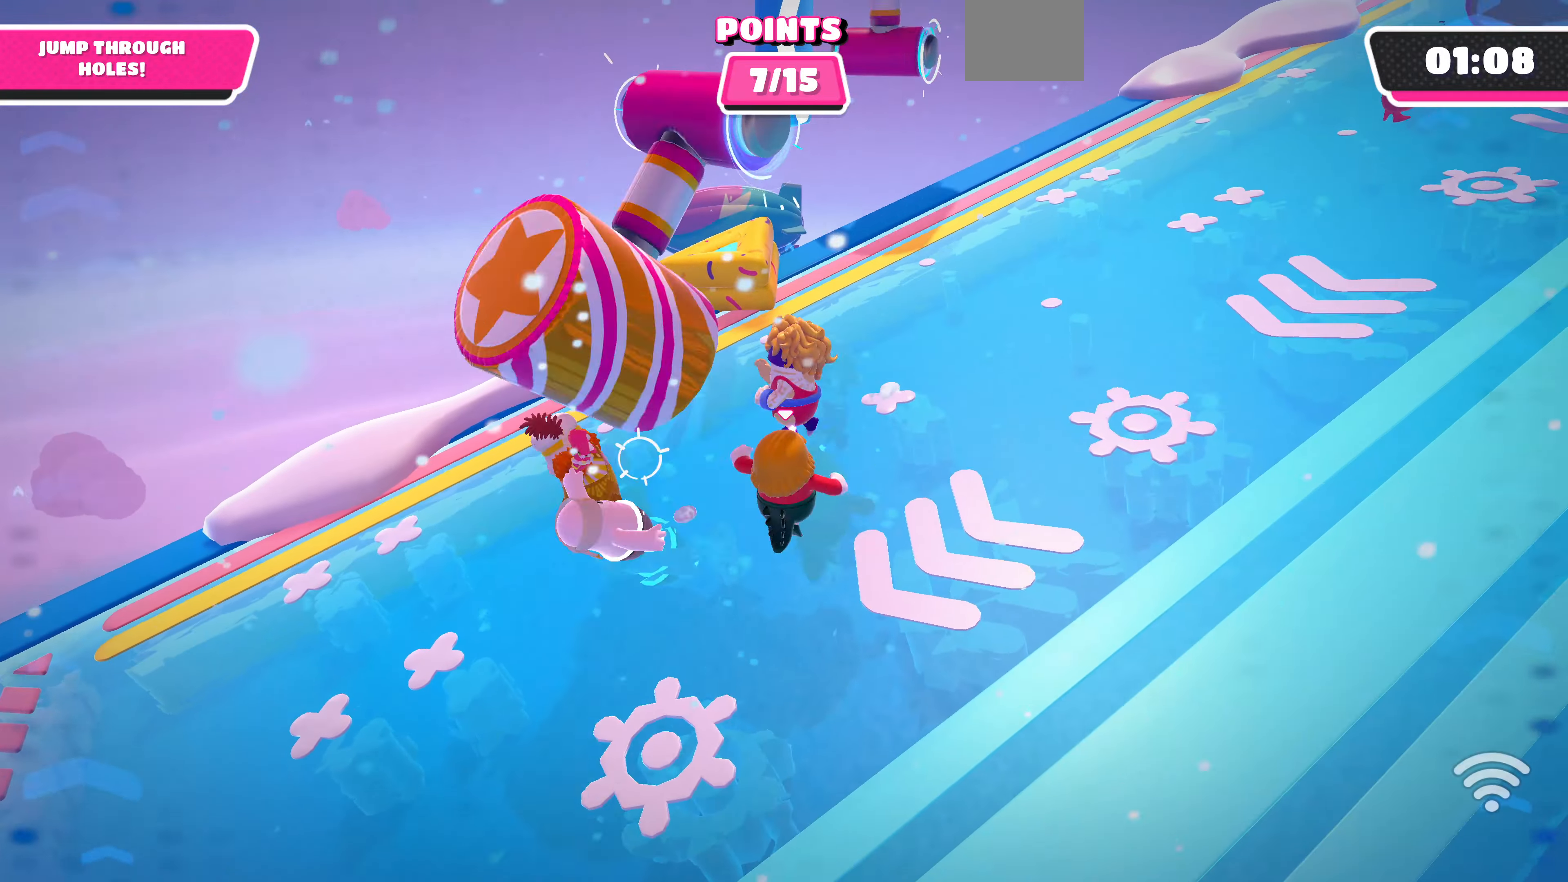
{"buttons": ["CROSS", "L3"], "left_stick": "up-left", "right_stick": "center", "events": [[134, "L3", "down"], [334, "CROSS", "down"]]}
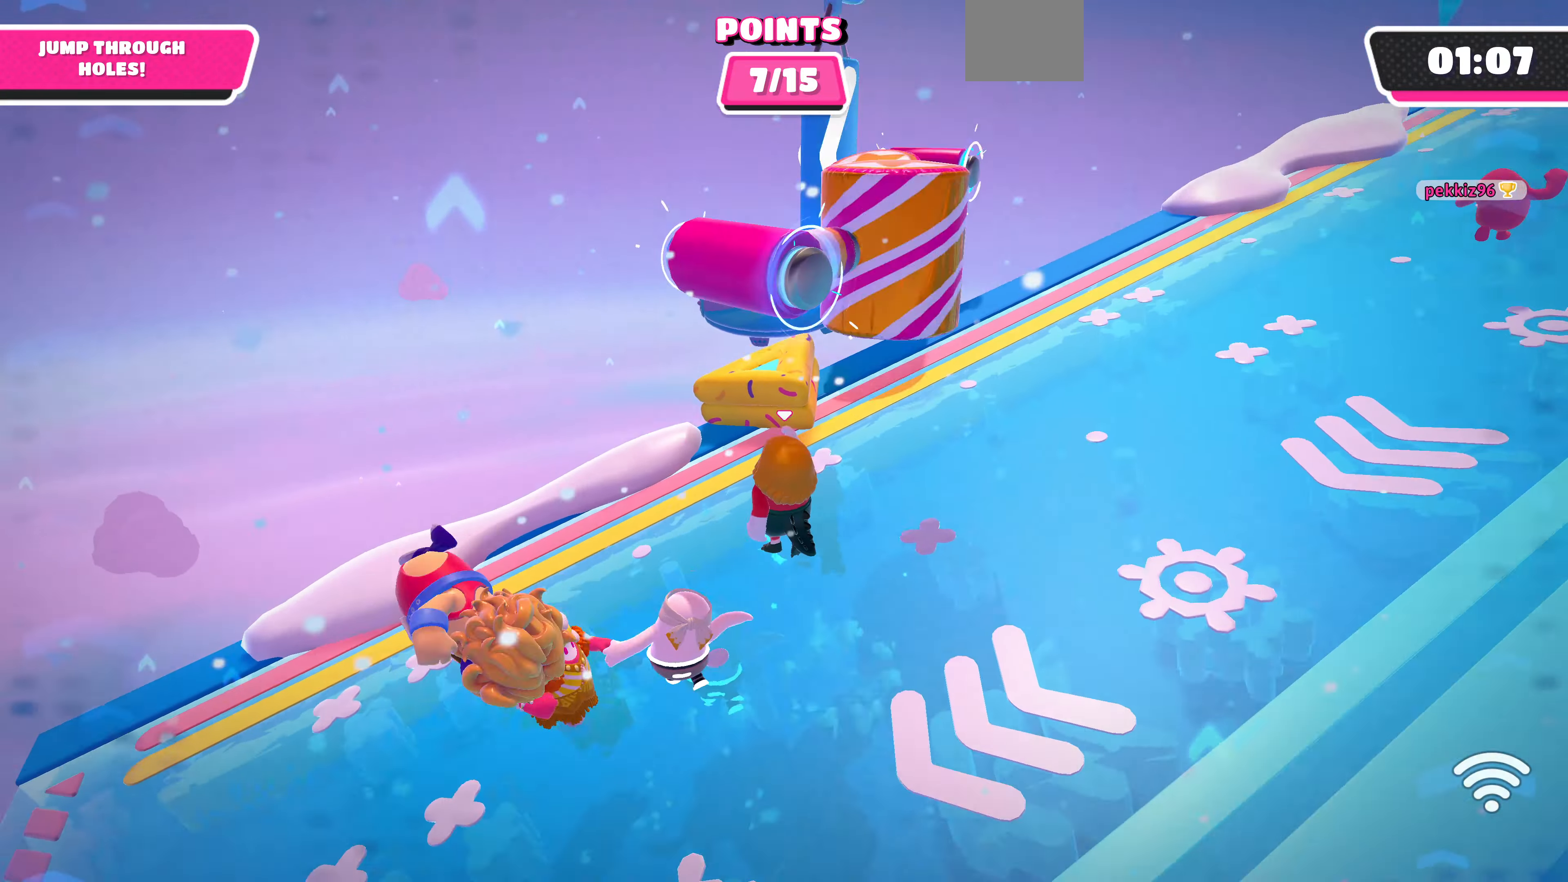
{"buttons": [], "left_stick": "up-left", "right_stick": "left", "events": [[234, "CROSS", "up"], [334, "L3", "up"], [500, "right_stick", "left"]]}
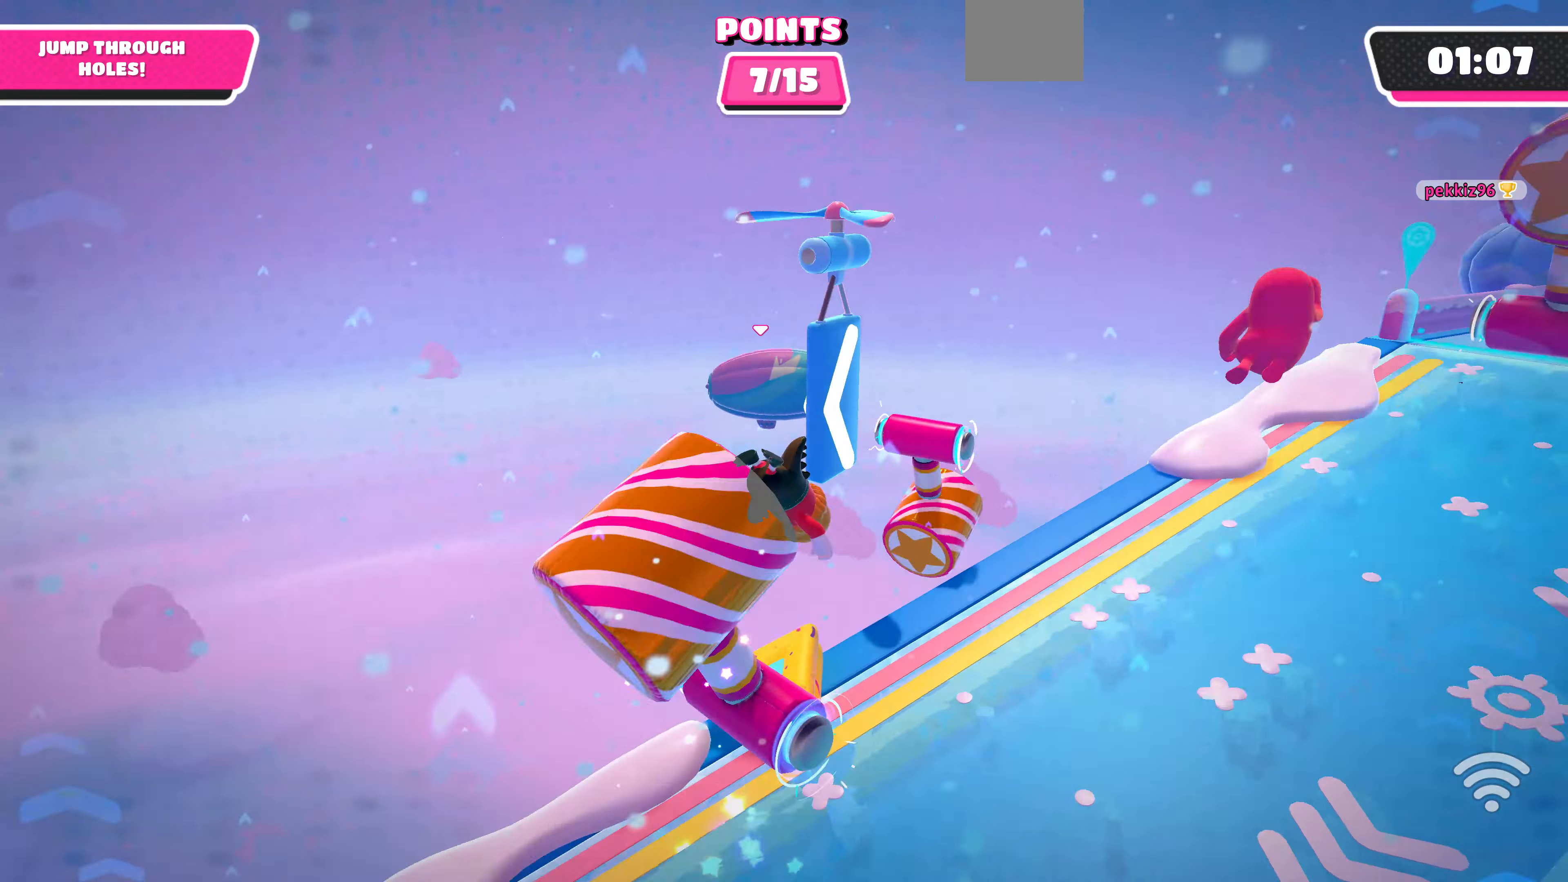
{"buttons": [], "left_stick": "down-right", "right_stick": "up", "events": [[167, "left_stick", "center"], [167, "right_stick", "center"], [234, "left_stick", "down-right"], [234, "right_stick", "up"], [300, "right_stick", "up-left"], [400, "right_stick", "up"]]}
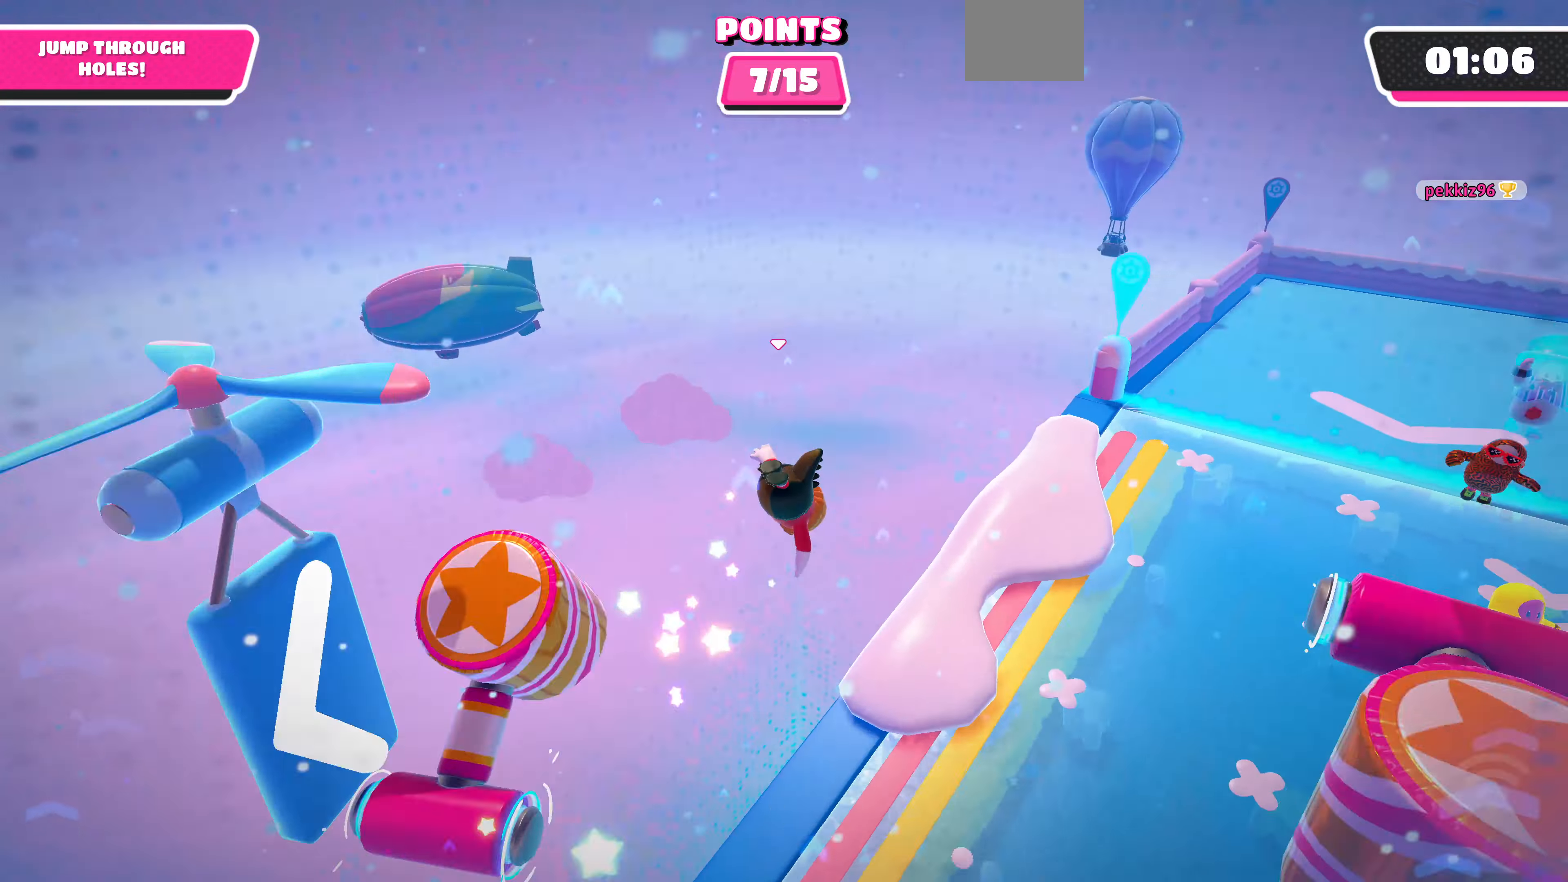
{"buttons": [], "left_stick": "down-right", "right_stick": "center", "events": [[167, "right_stick", "center"]]}
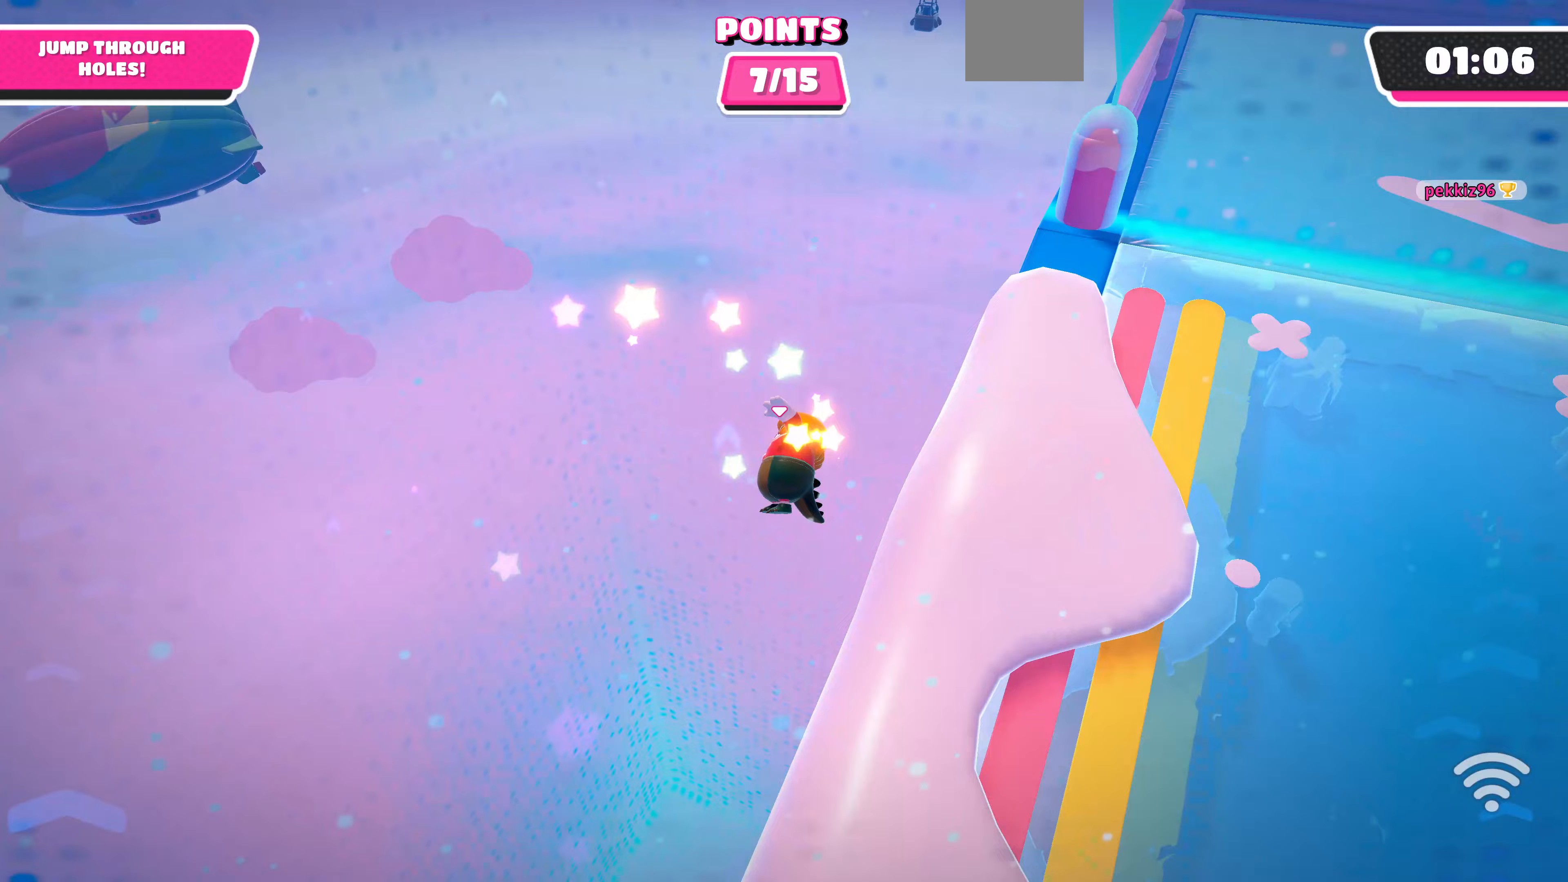
{"buttons": [], "left_stick": "up", "right_stick": "center", "events": [[233, "left_stick", "center"], [433, "left_stick", "up"]]}
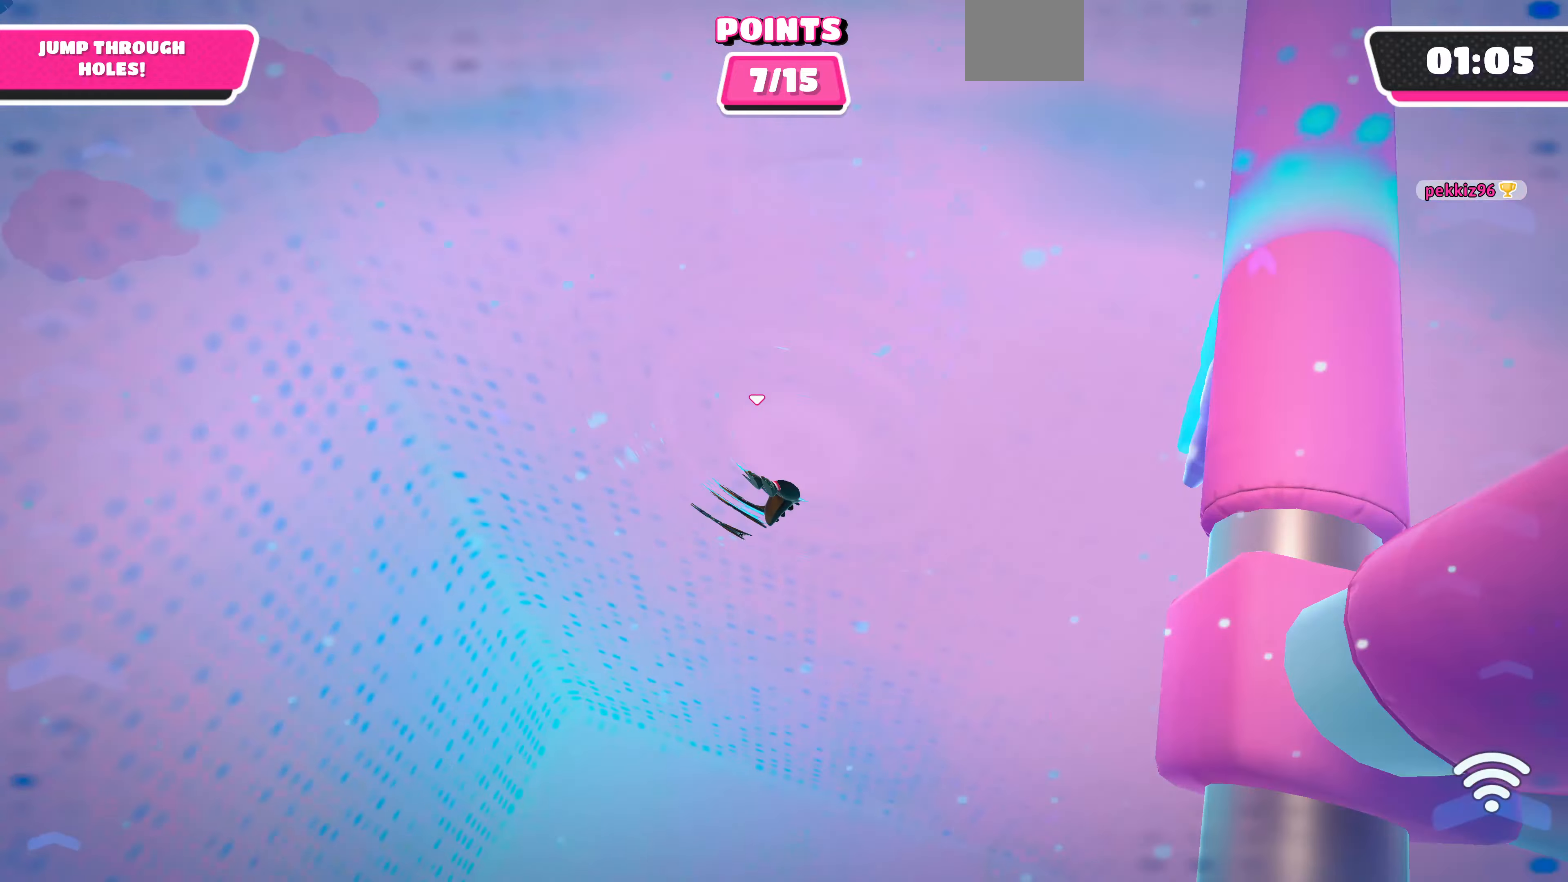
{"buttons": [], "left_stick": "up", "right_stick": "center", "events": []}
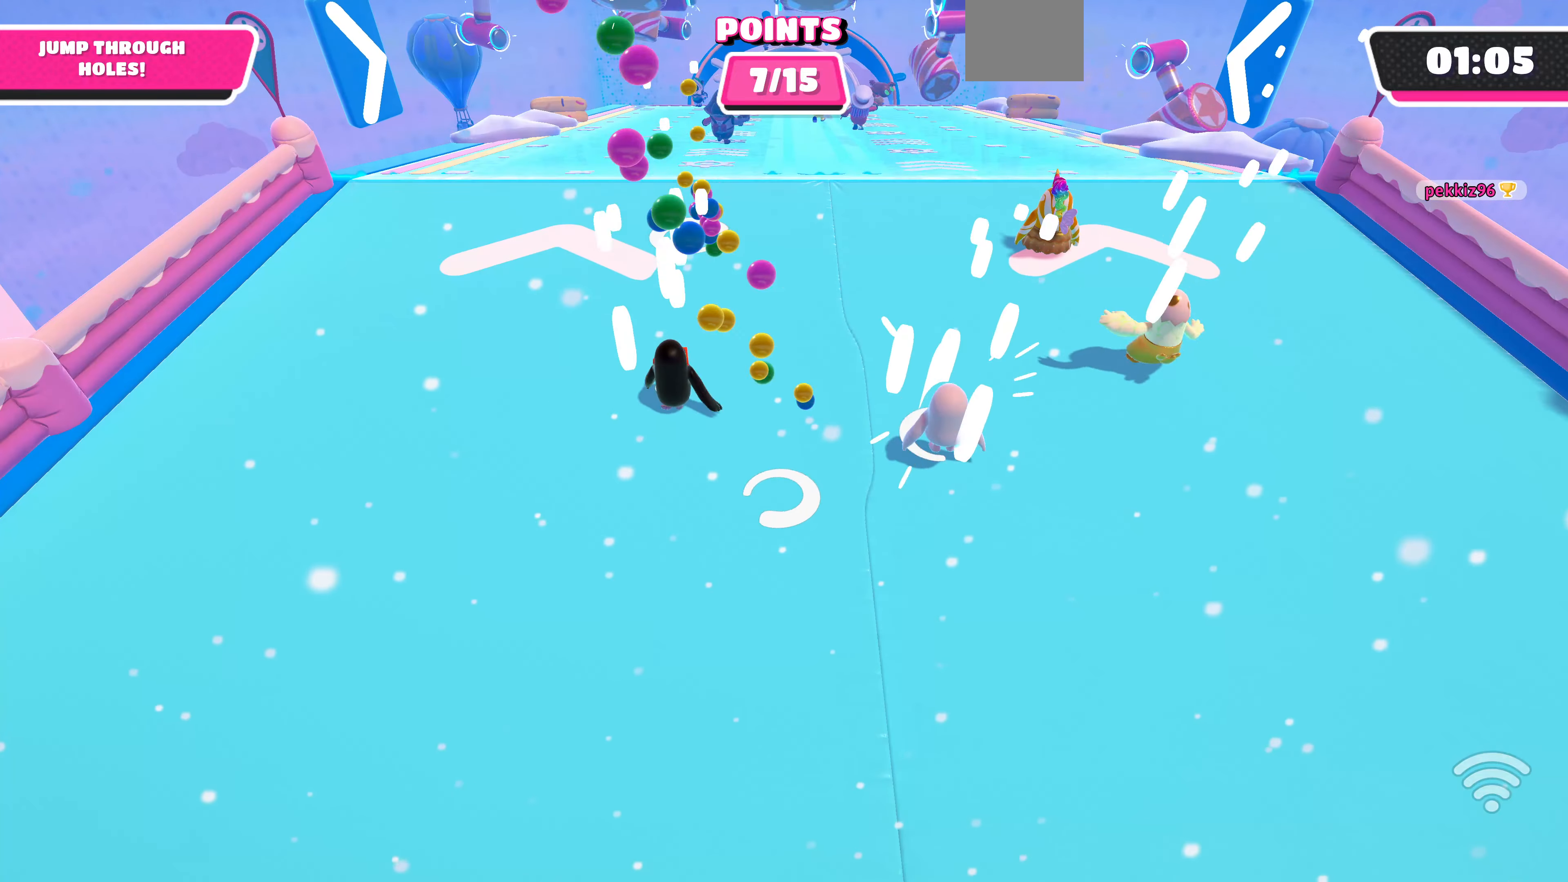
{"buttons": [], "left_stick": "up", "right_stick": "center", "events": []}
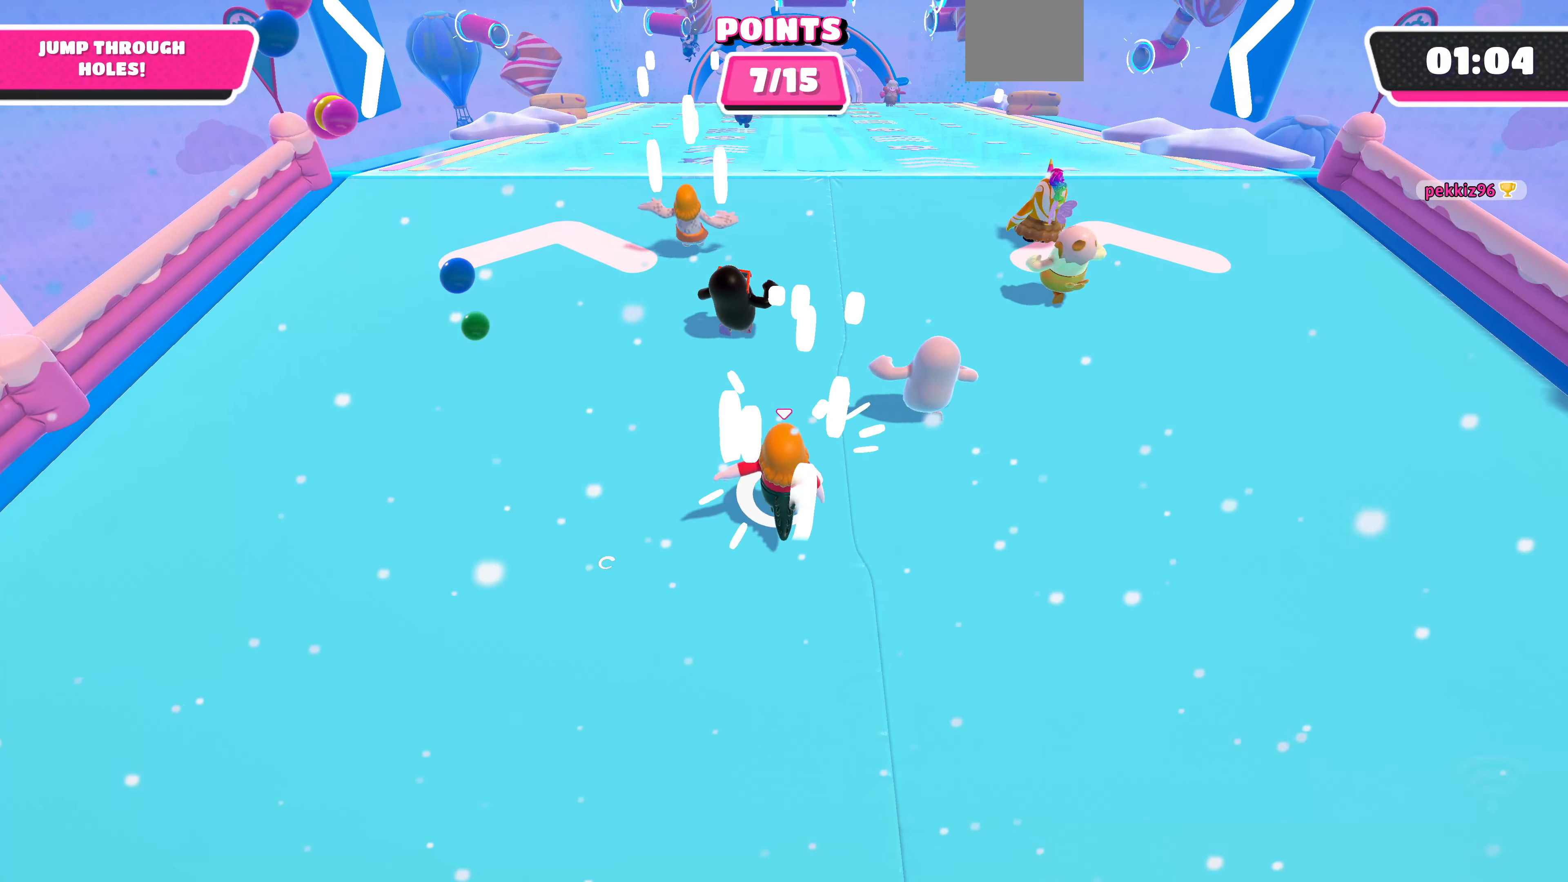
{"buttons": [], "left_stick": "up", "right_stick": "center", "events": []}
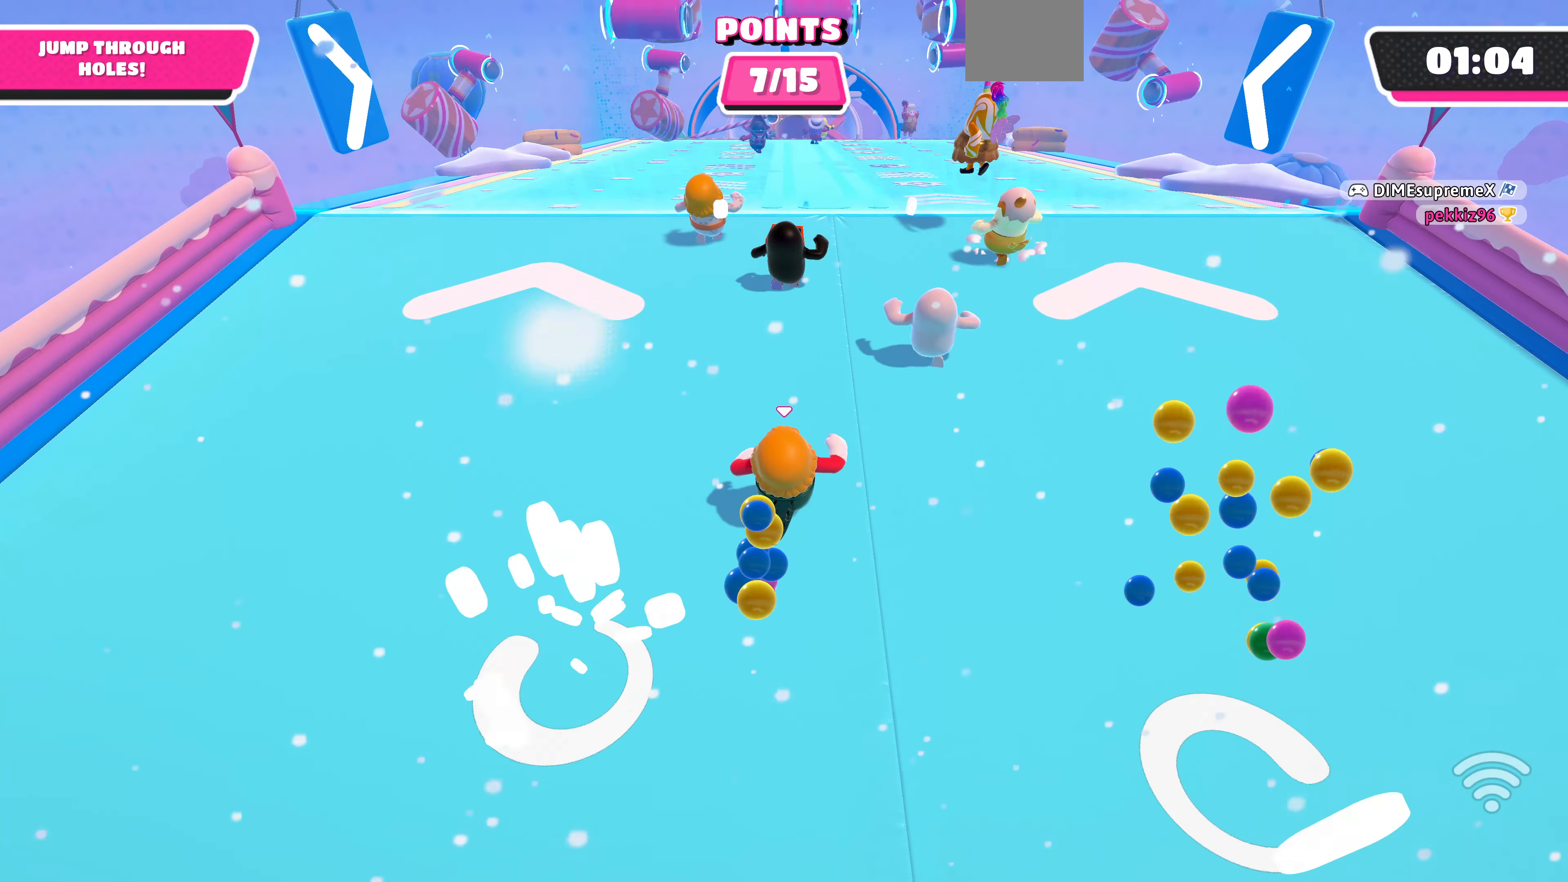
{"buttons": [], "left_stick": "up", "right_stick": "center", "events": []}
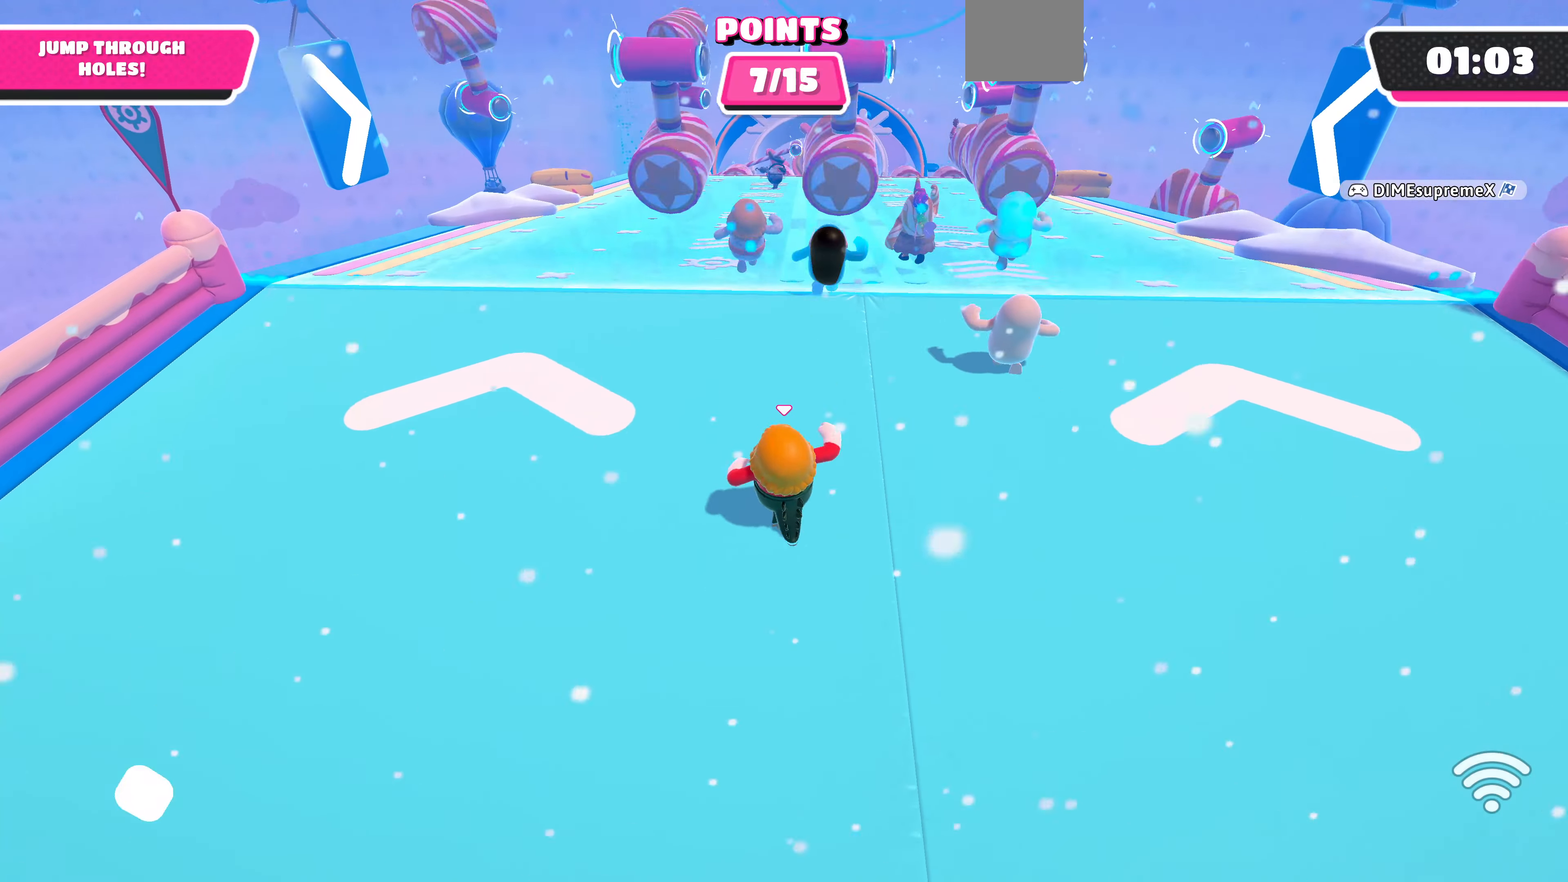
{"buttons": [], "left_stick": "up", "right_stick": "center", "events": [[233, "right_stick", "right"], [333, "right_stick", "center"]]}
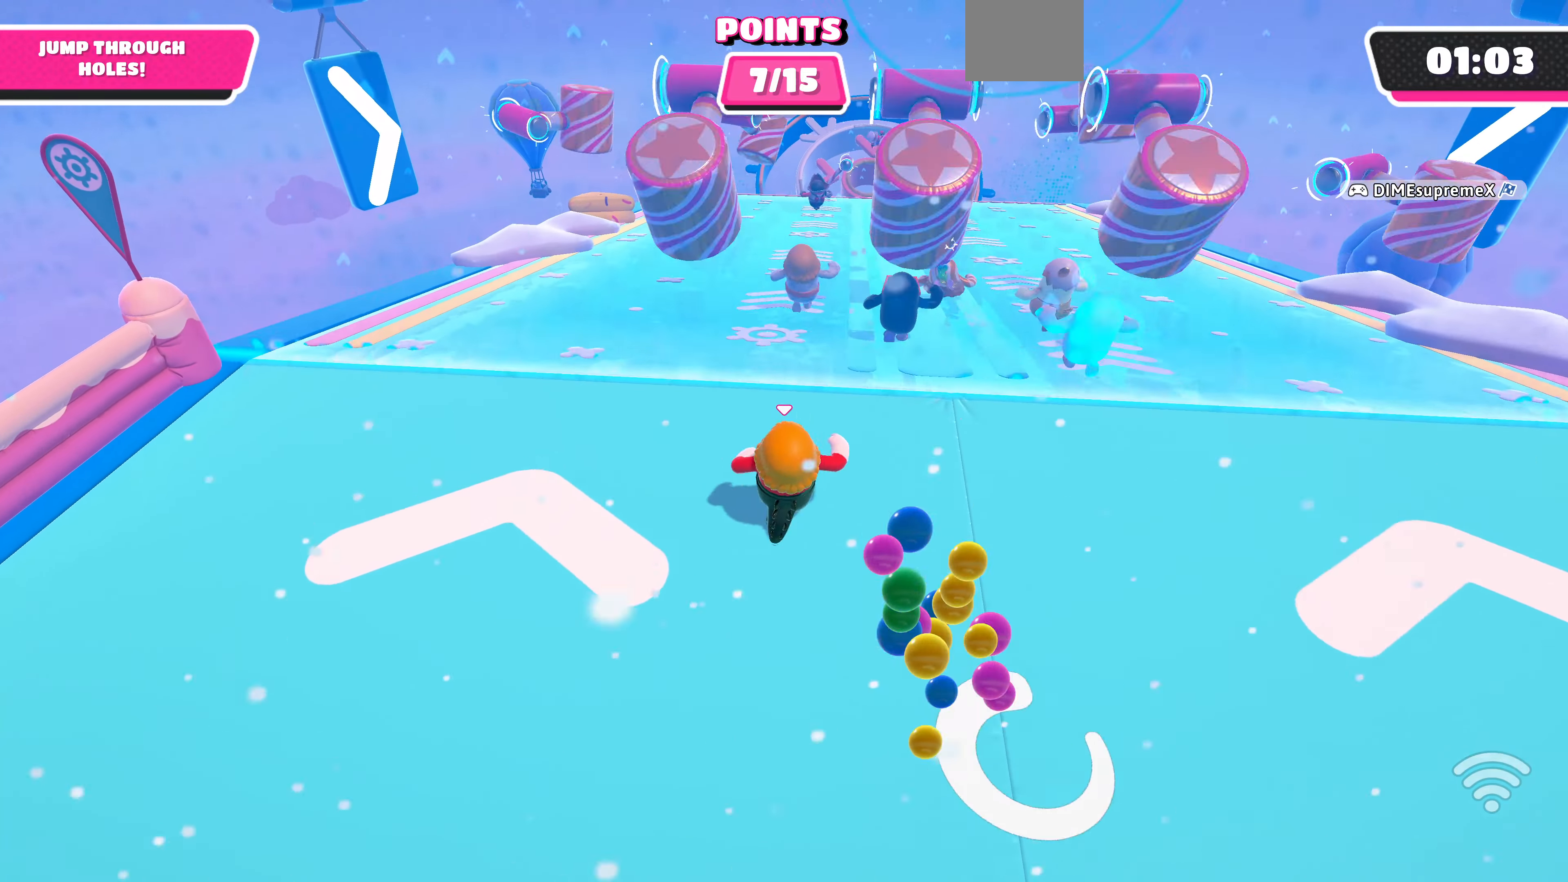
{"buttons": [], "left_stick": "up", "right_stick": "center", "events": []}
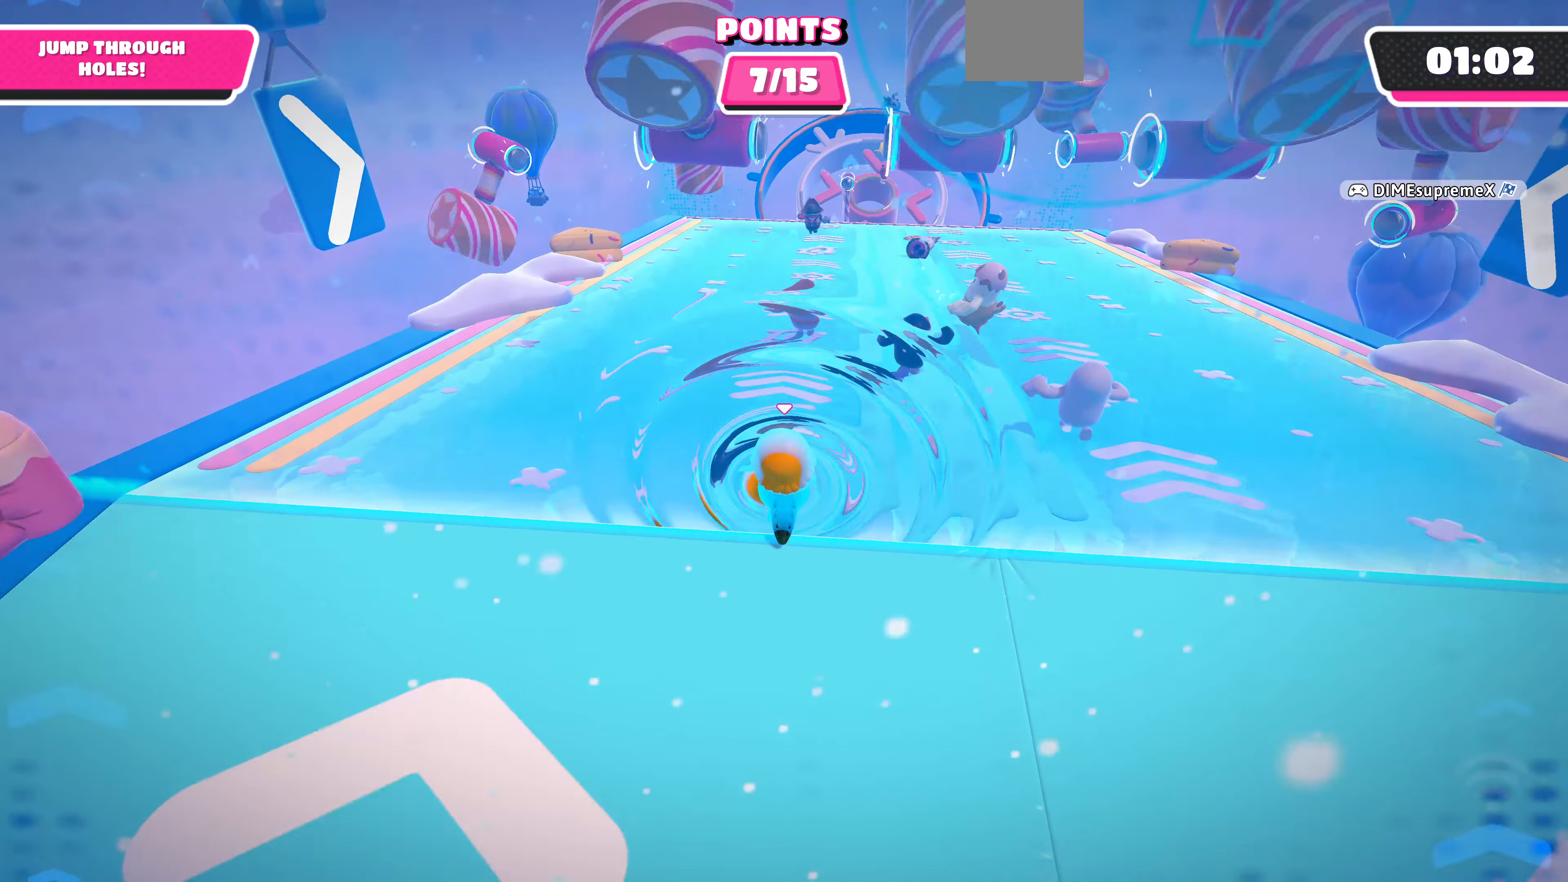
{"buttons": [], "left_stick": "up", "right_stick": "center", "events": []}
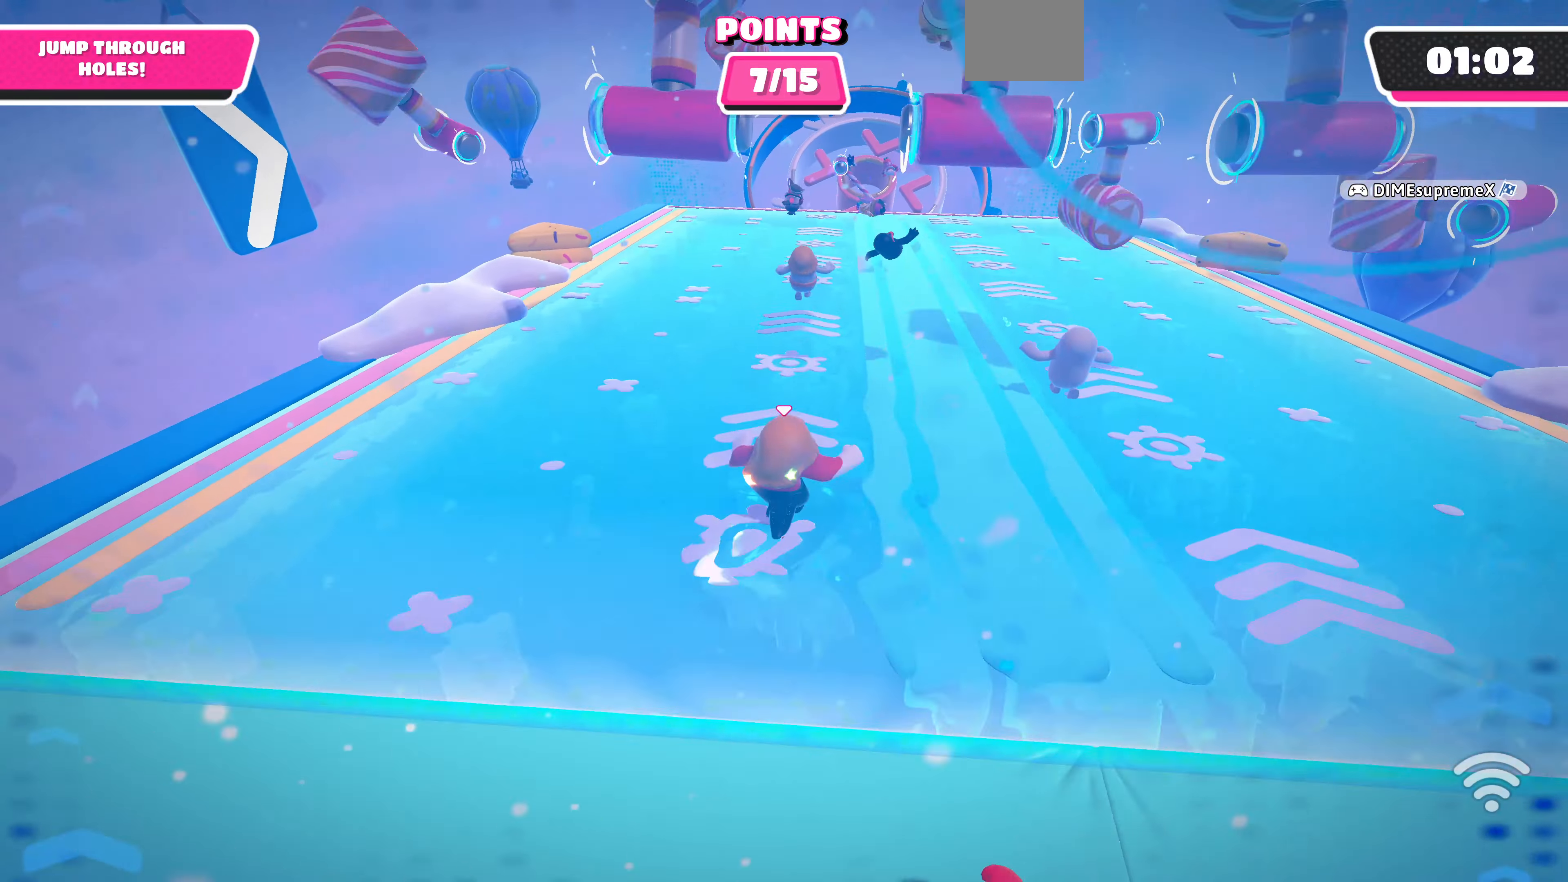
{"buttons": [], "left_stick": "up", "right_stick": "center", "events": [[167, "right_stick", "right"], [333, "right_stick", "center"]]}
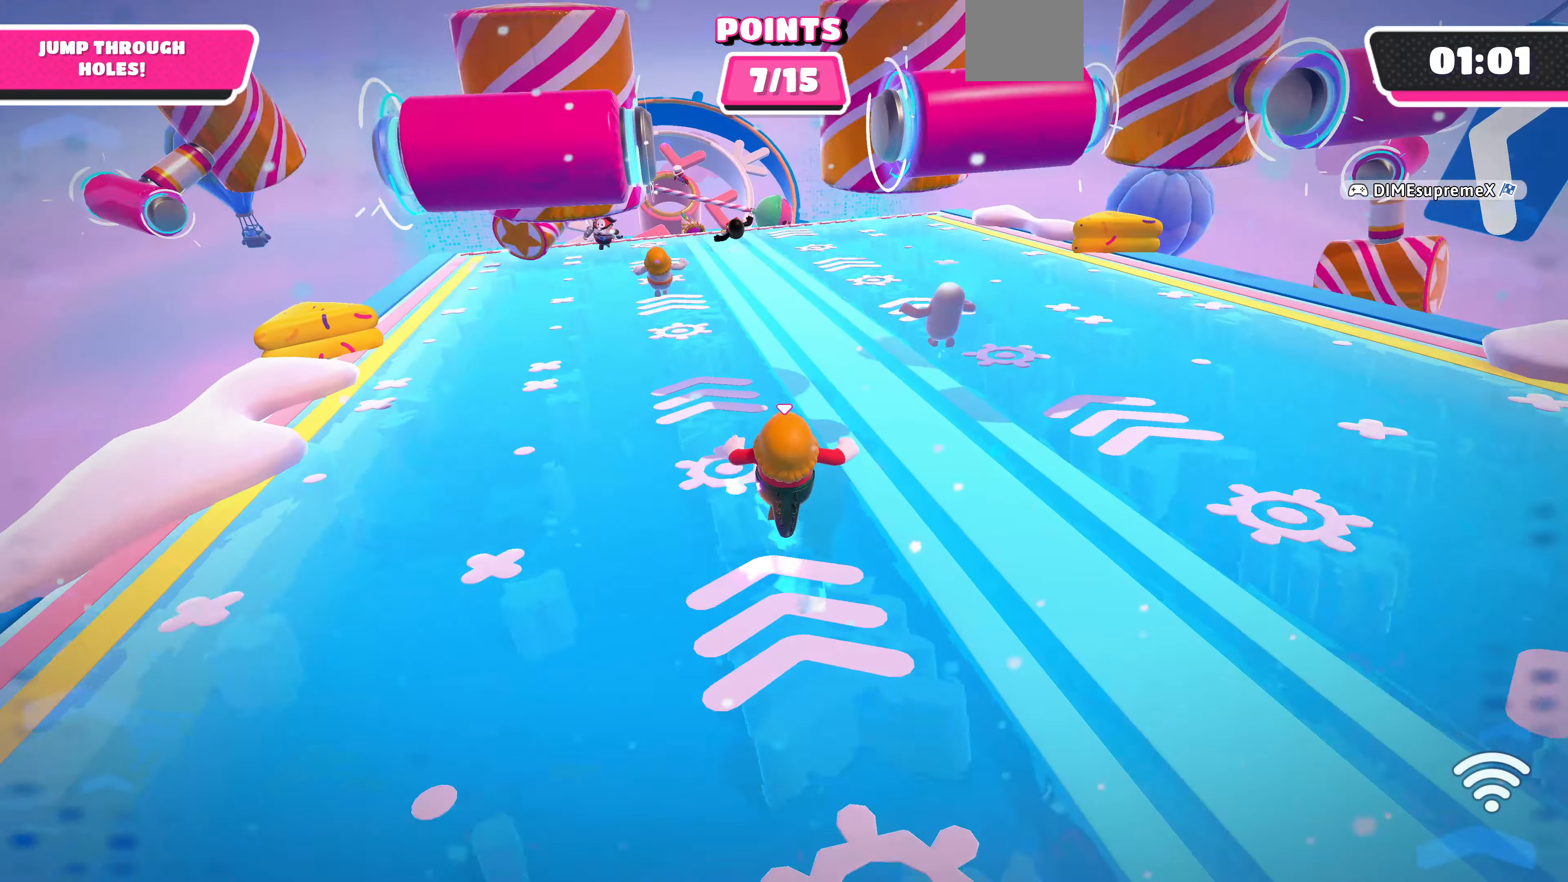
{"buttons": [], "left_stick": "up", "right_stick": "right", "events": [[100, "right_stick", "right"], [267, "right_stick", "center"], [400, "right_stick", "right"]]}